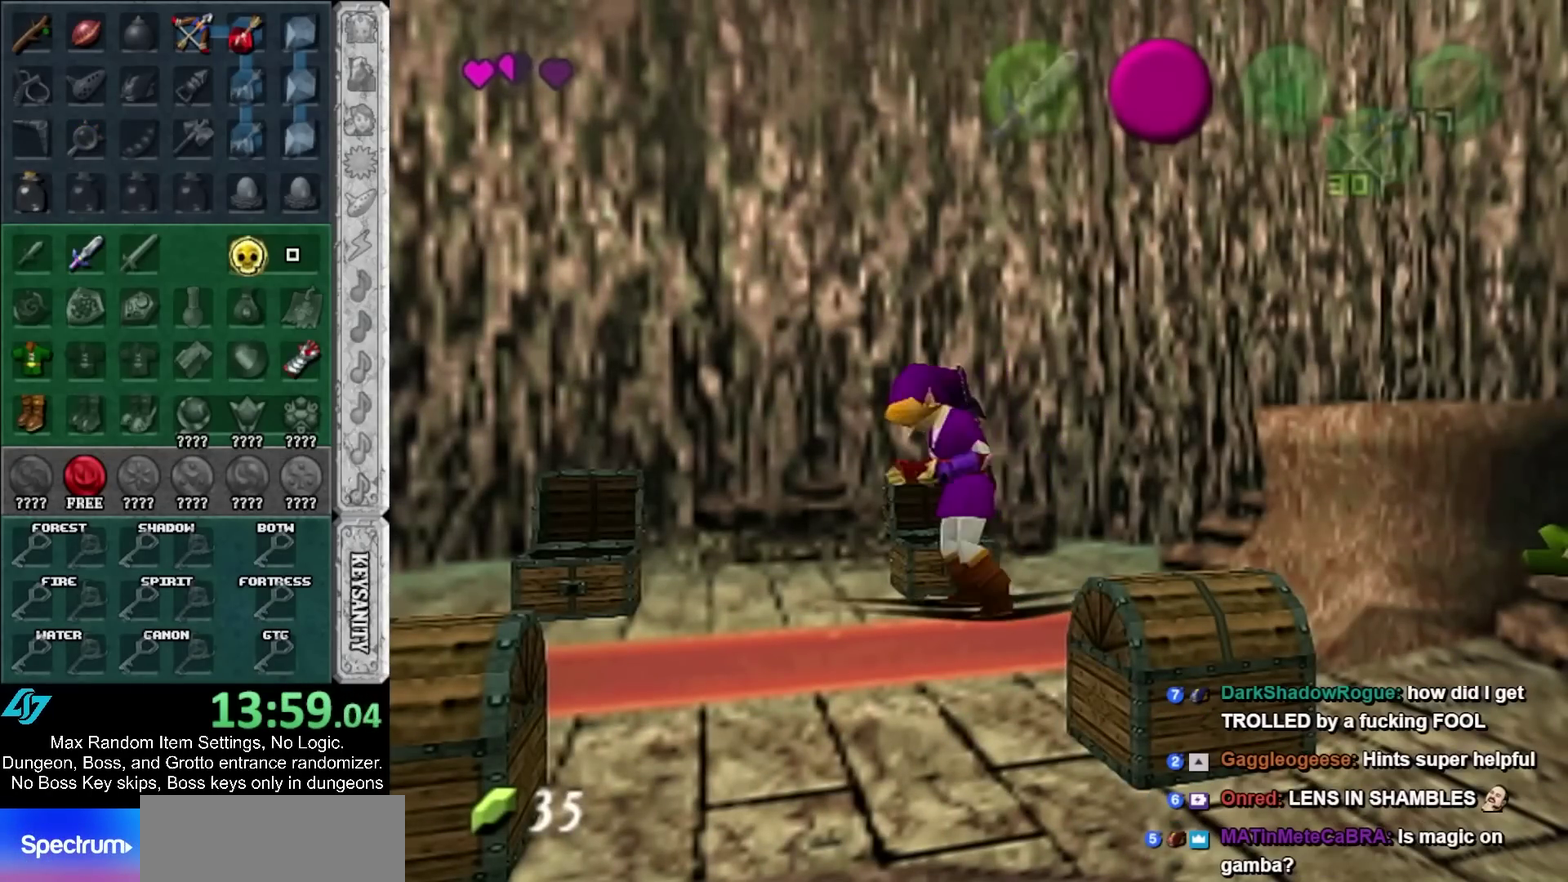
Gameplay with a controller; each line is a JSON object with the inputs held at the frame after it. "events" lists button and stick changes between this image and that frame as [ms after this image, input, new state], when the widget could be followed in between. Not read: HOME.
{"buttons": ["A"], "left_stick": "down", "right_stick": "center"}
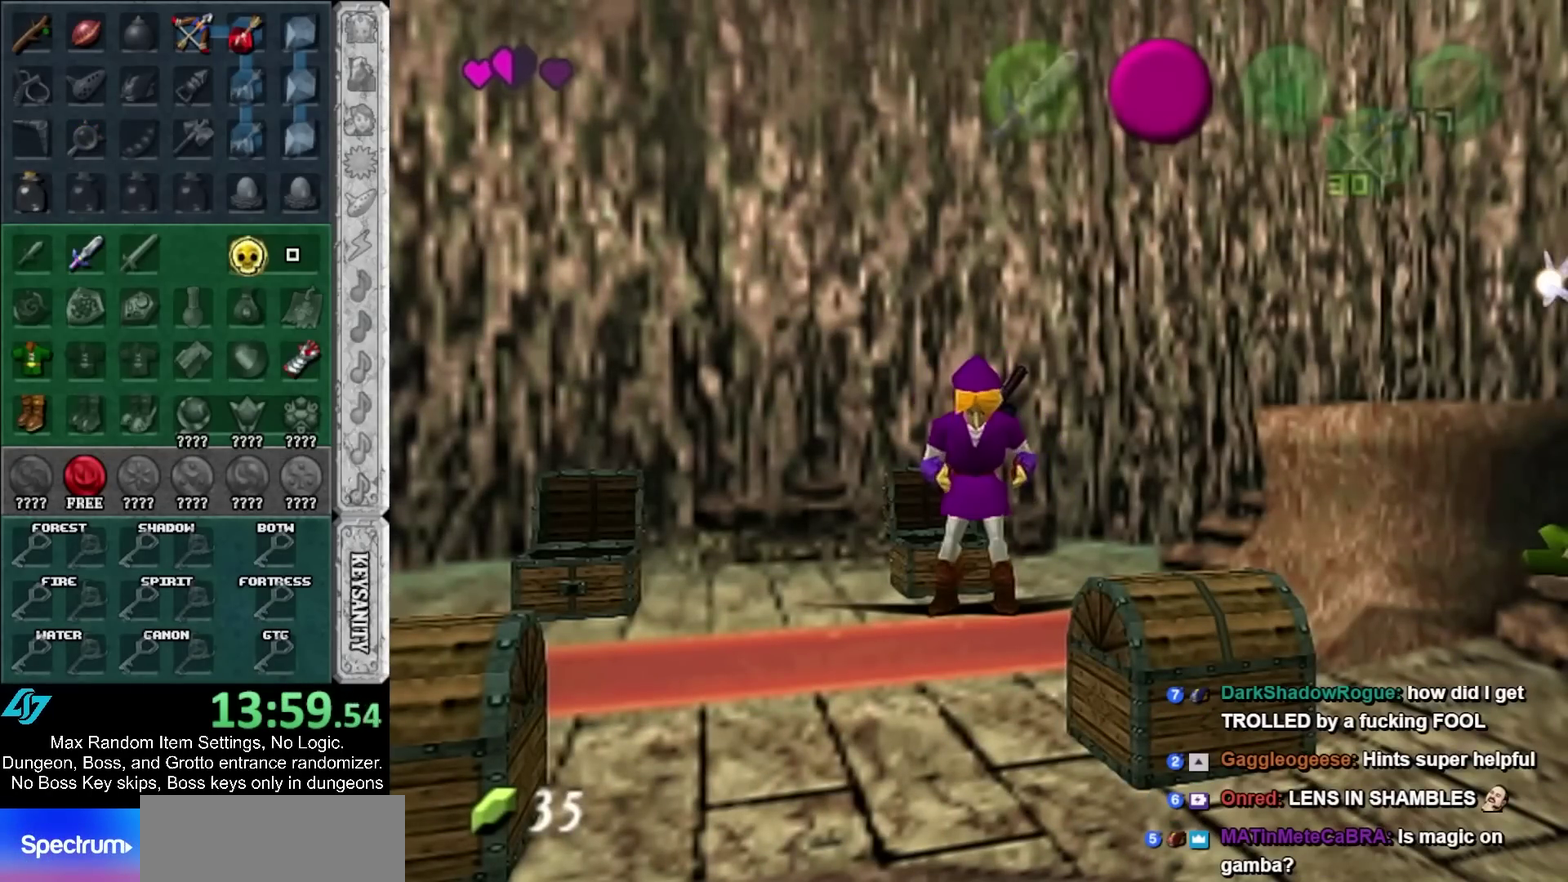
{"buttons": ["A", "SELECT"], "left_stick": "down", "right_stick": "center"}
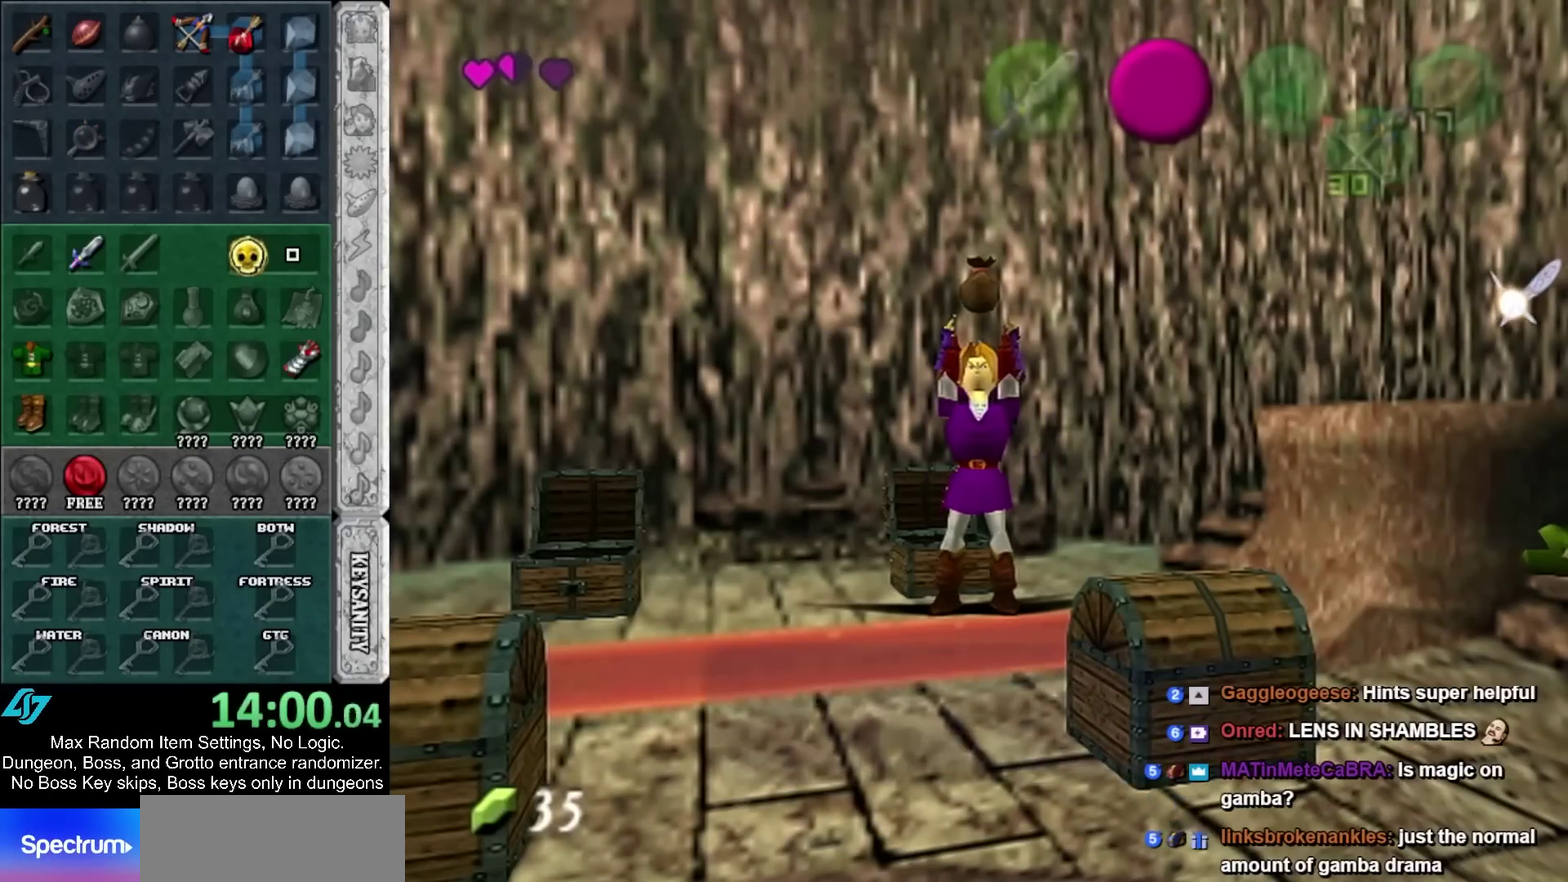
{"buttons": ["A", "SELECT"], "left_stick": "down", "right_stick": "center"}
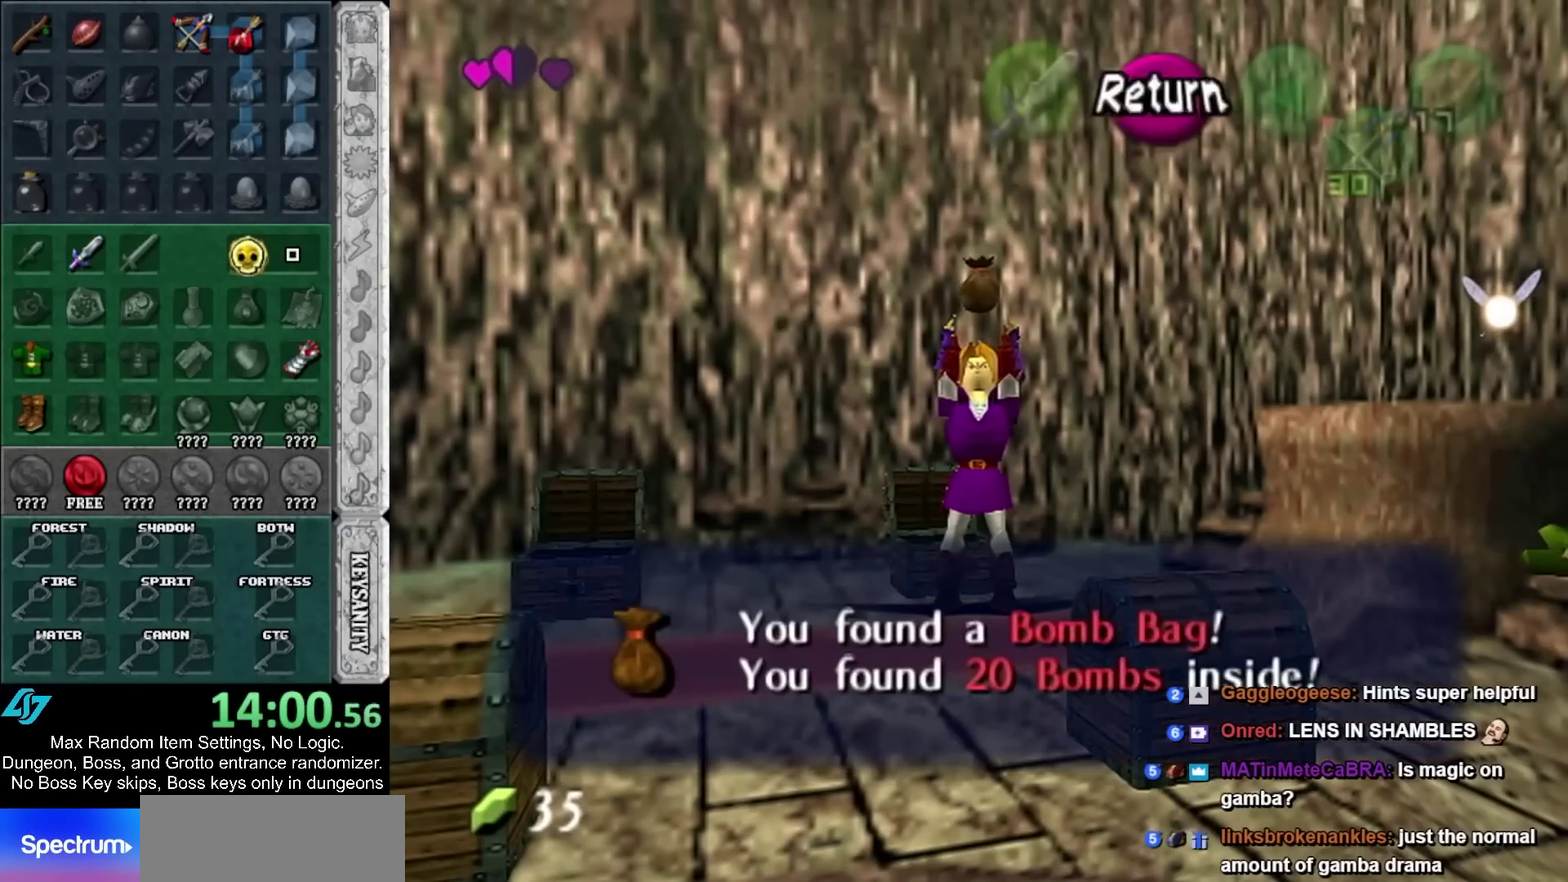
{"buttons": [], "left_stick": "down-right", "right_stick": "center"}
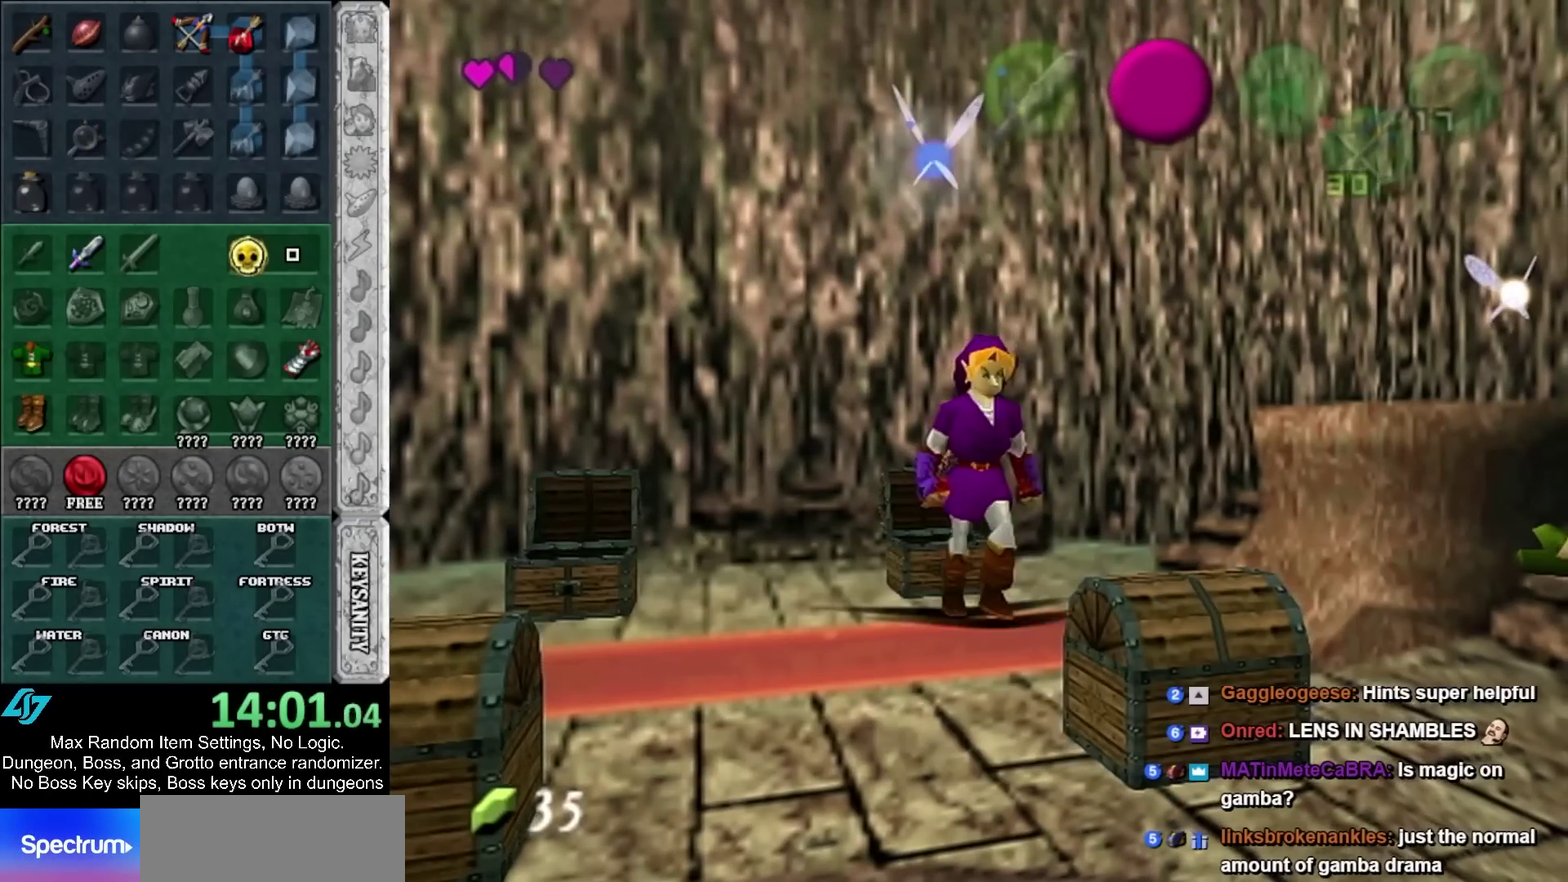
{"buttons": ["A"], "left_stick": "center", "right_stick": "center"}
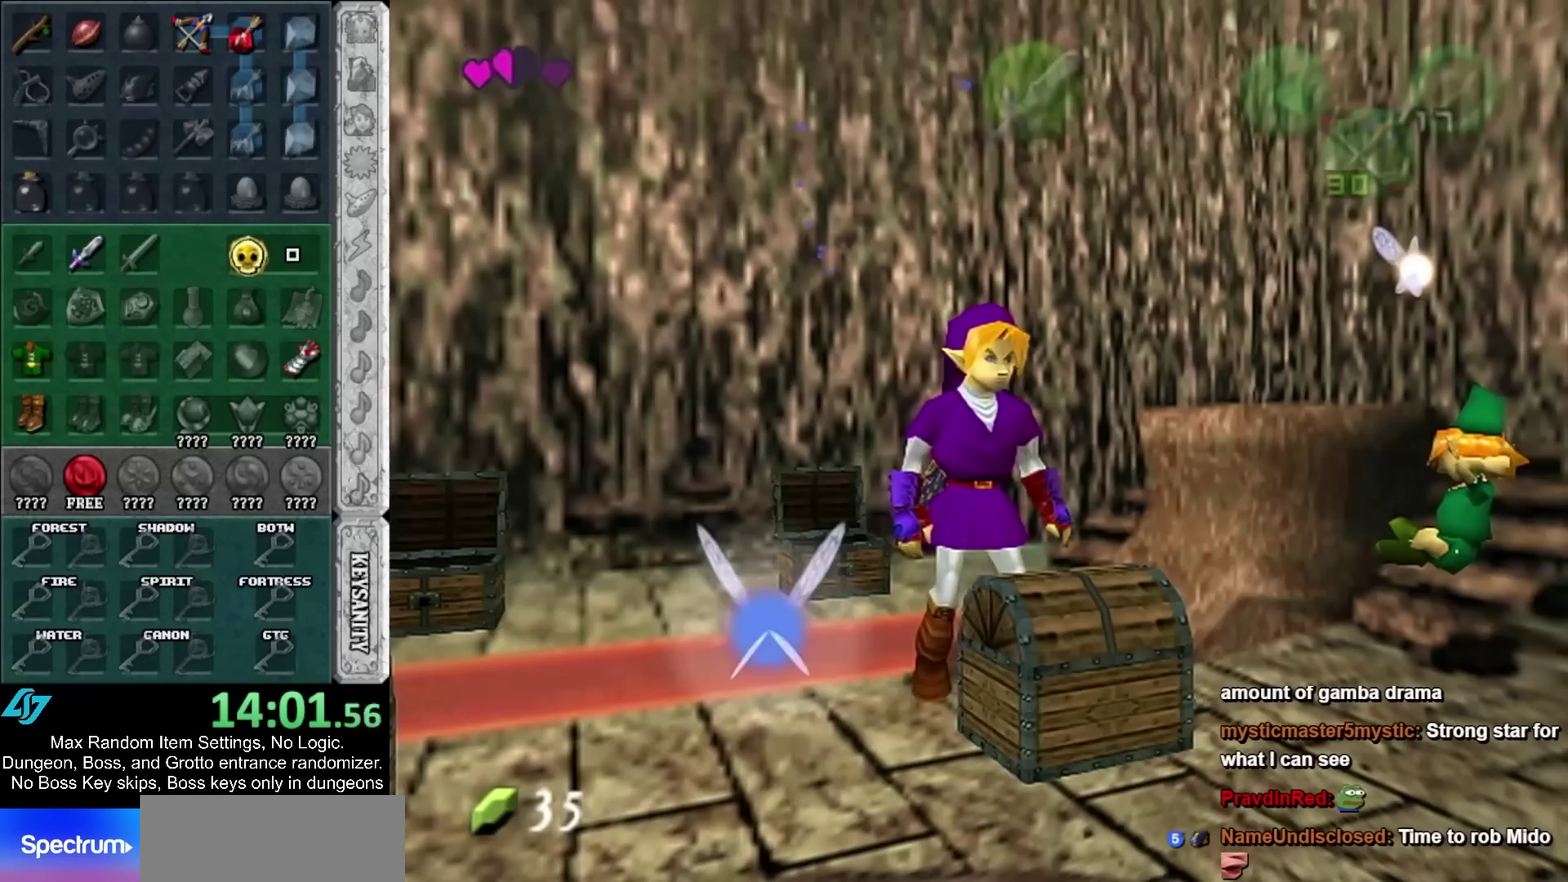
{"buttons": [], "left_stick": "center", "right_stick": "center", "events": [[33, "A", "up"]]}
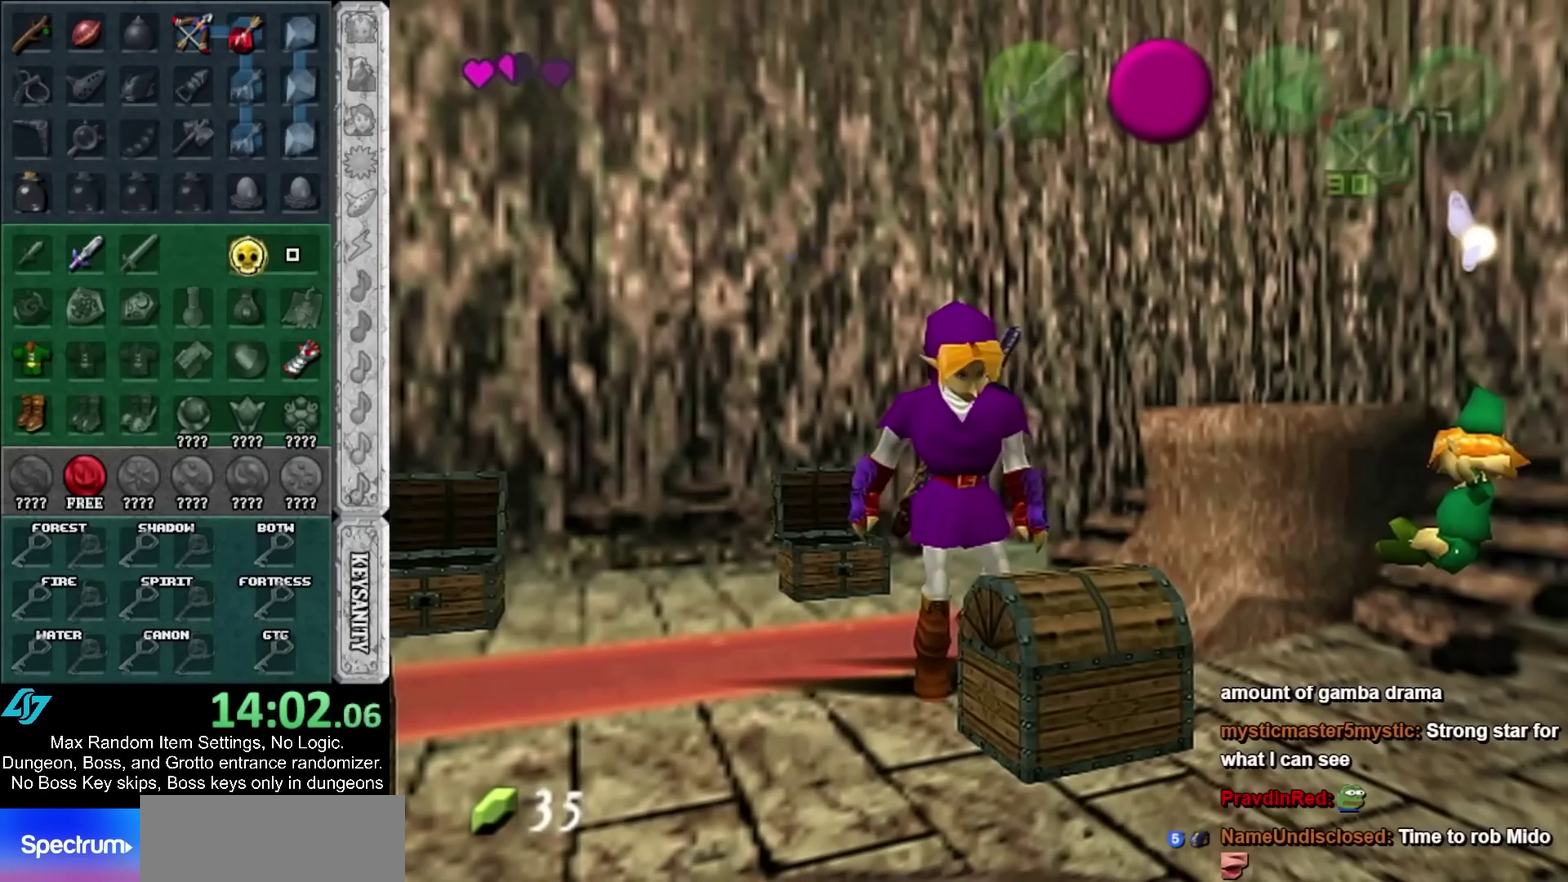
{"buttons": [], "left_stick": "center", "right_stick": "center", "events": []}
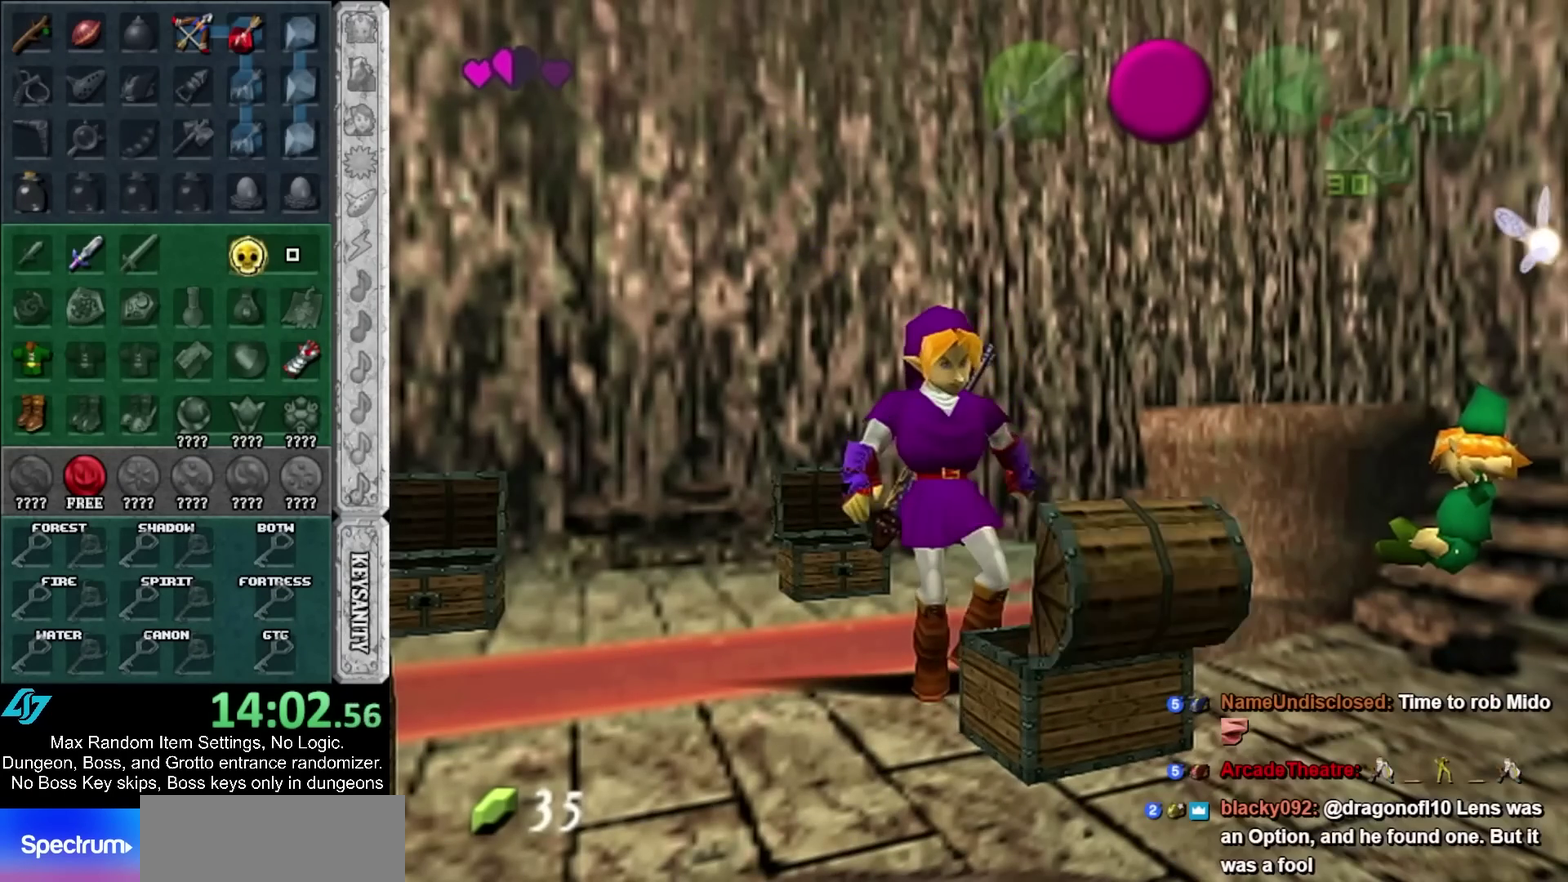
{"buttons": [], "left_stick": "center", "right_stick": "center", "events": []}
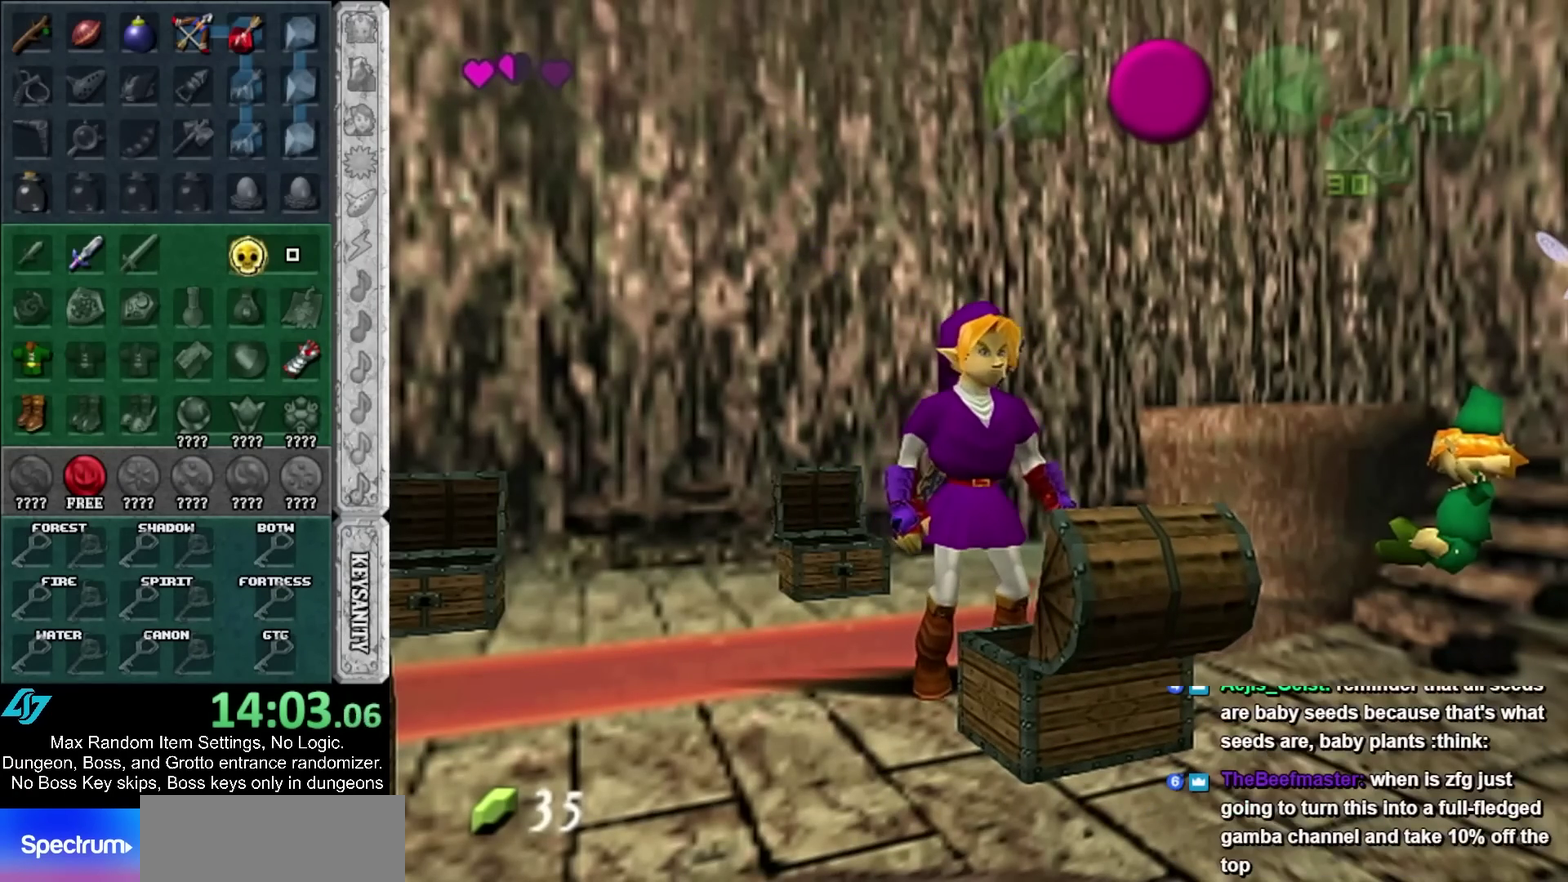
{"buttons": [], "left_stick": "center", "right_stick": "center", "events": []}
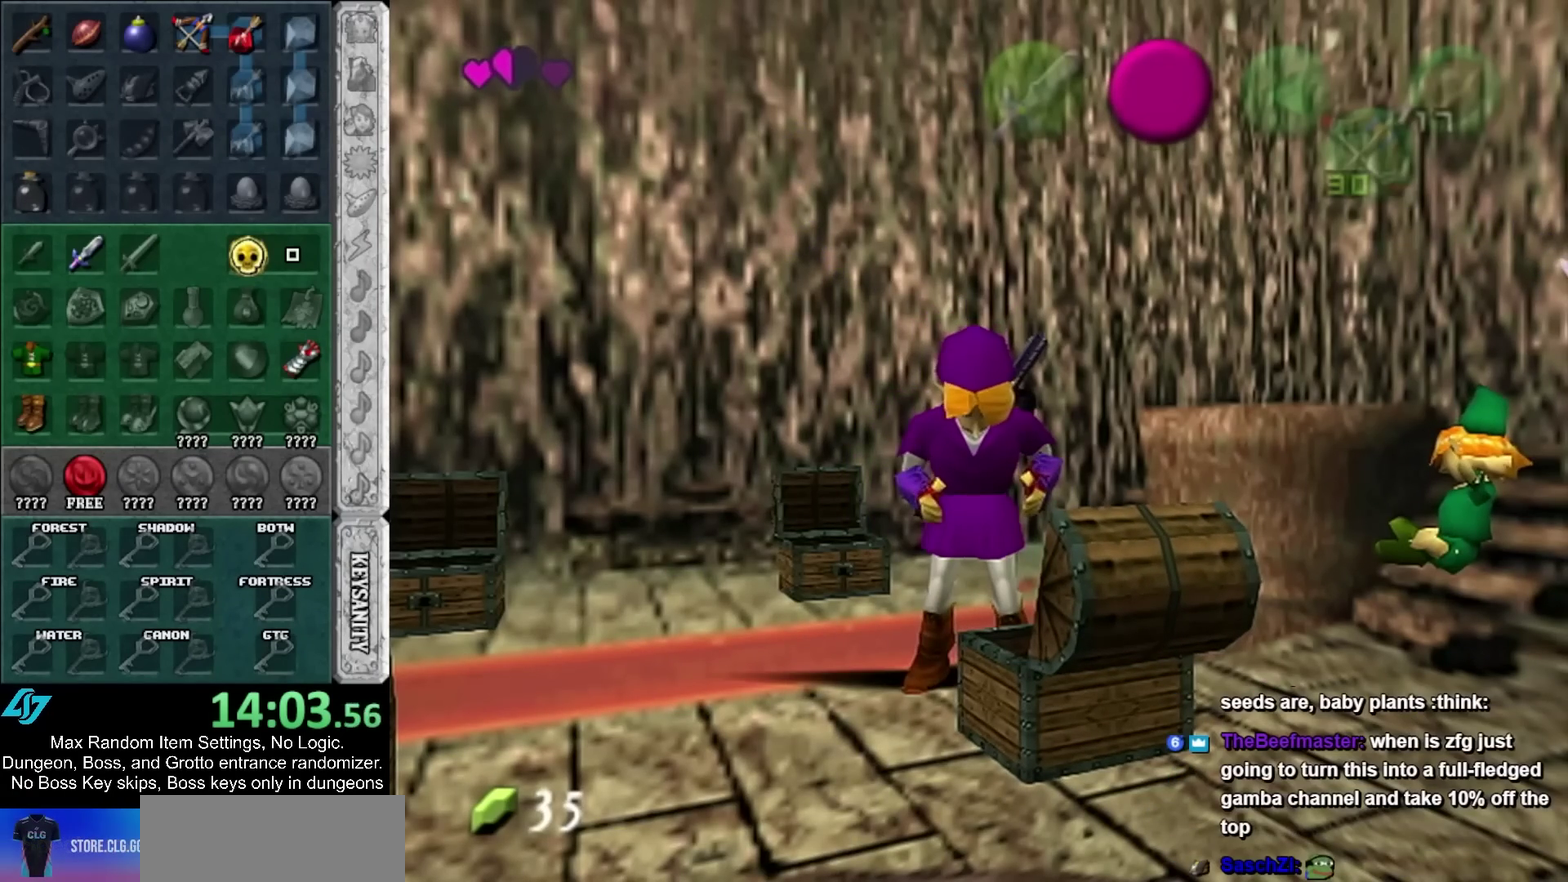
{"buttons": ["A", "SELECT"], "left_stick": "left", "right_stick": "center"}
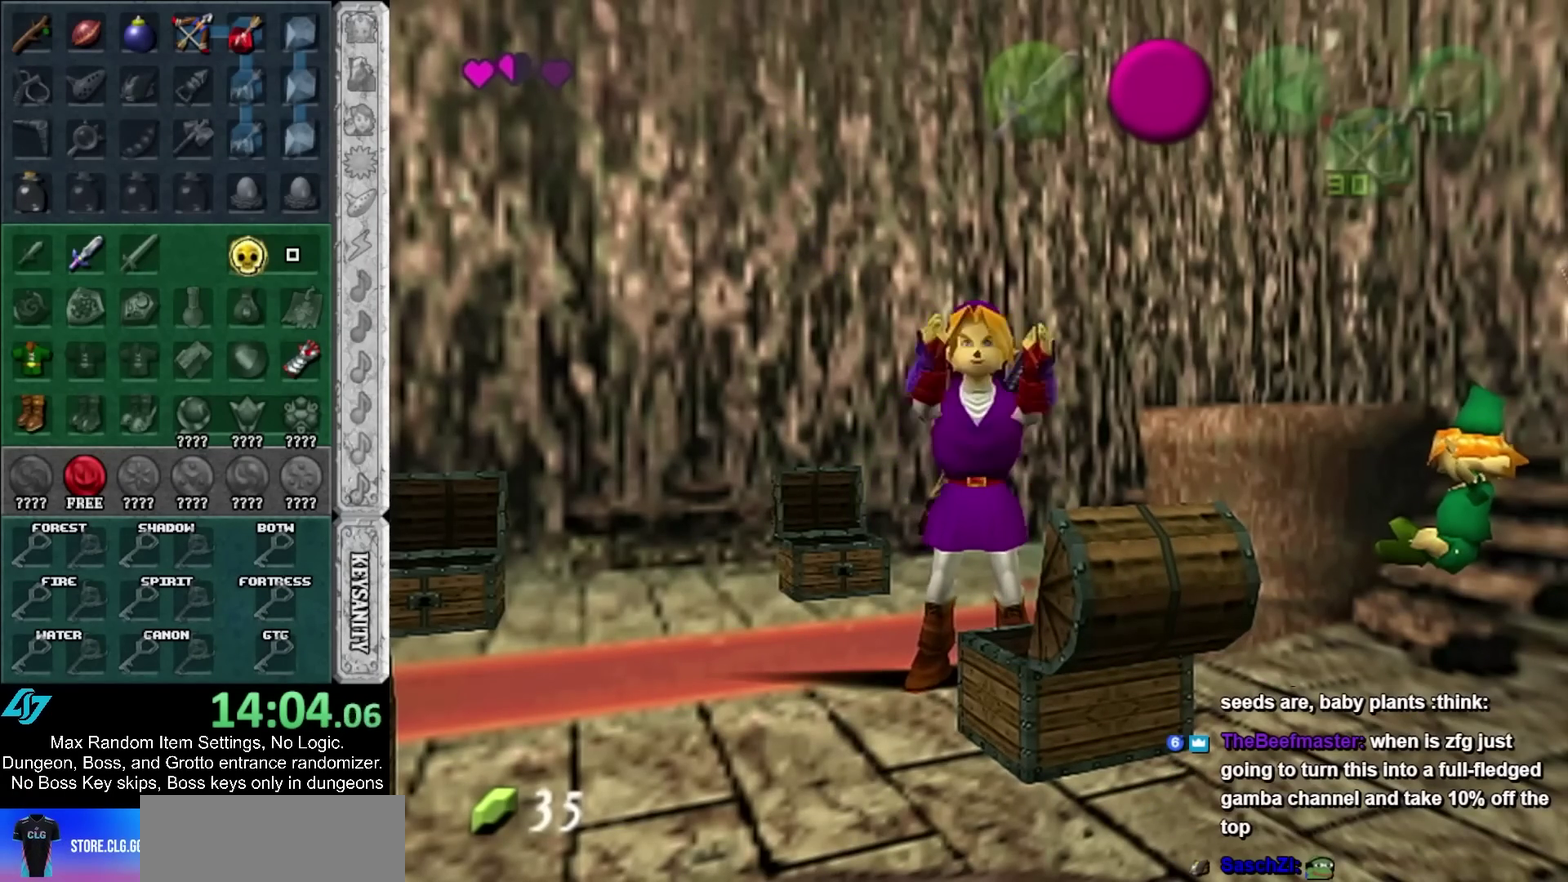
{"buttons": [], "left_stick": "left", "right_stick": "center"}
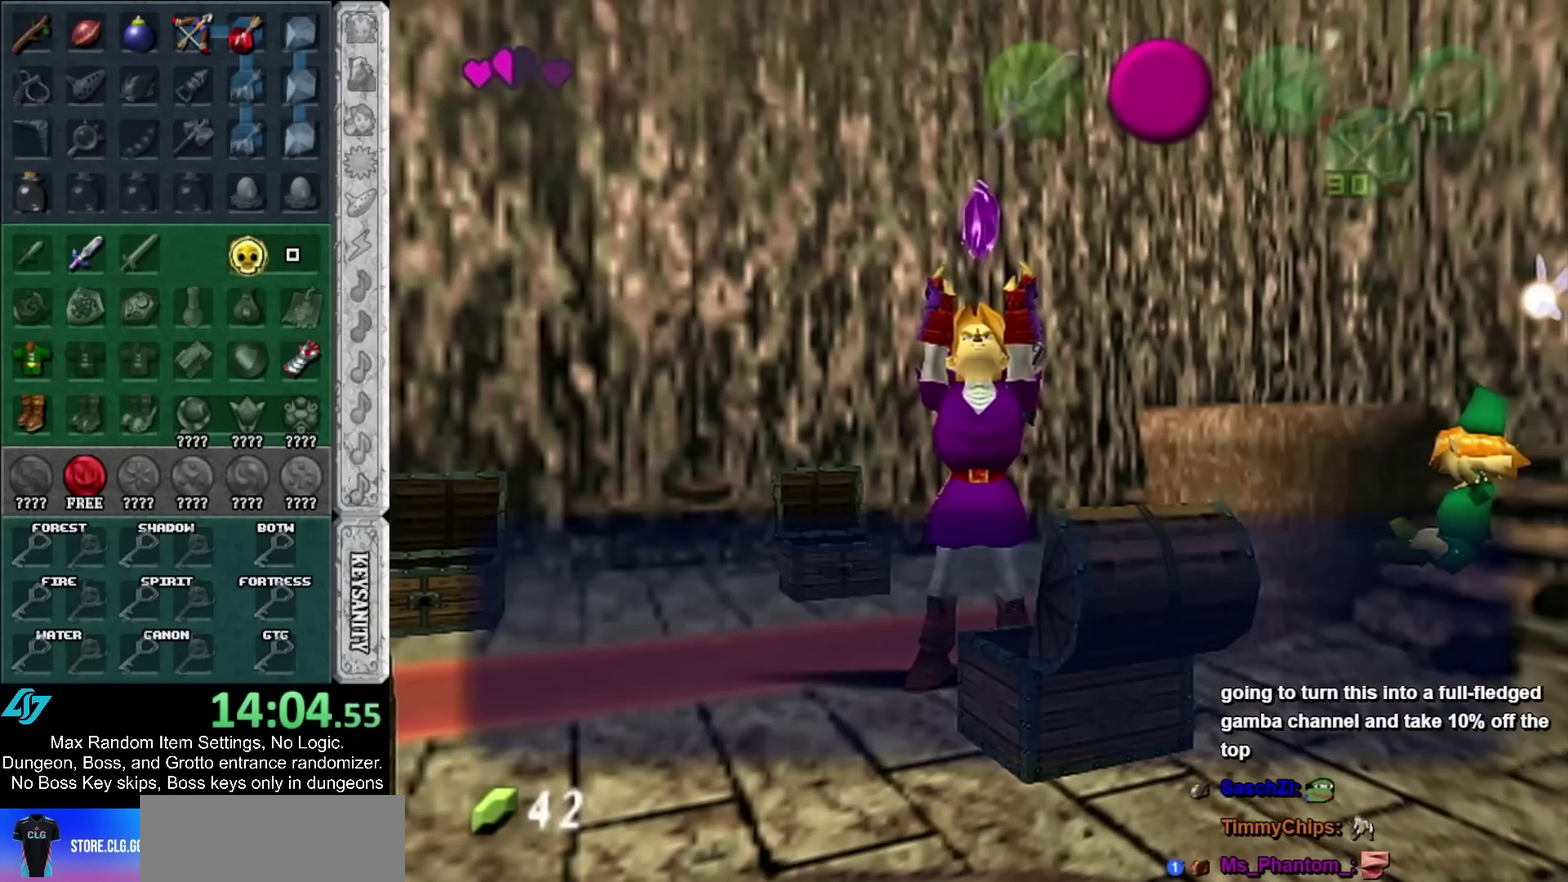
{"buttons": [], "left_stick": "left", "right_stick": "center"}
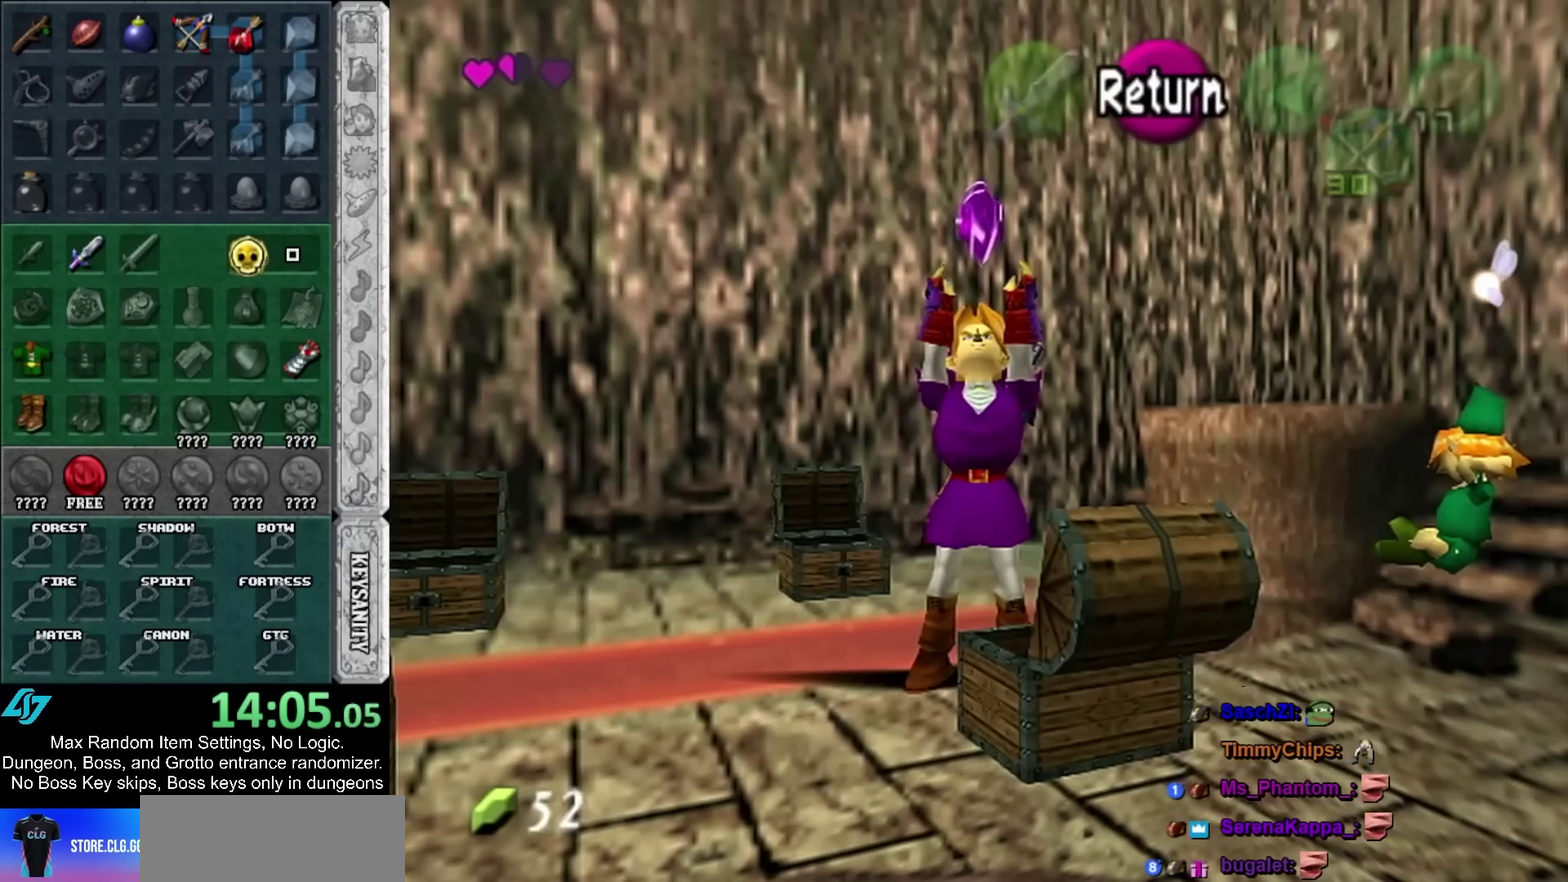
{"buttons": [], "left_stick": "down-left", "right_stick": "center"}
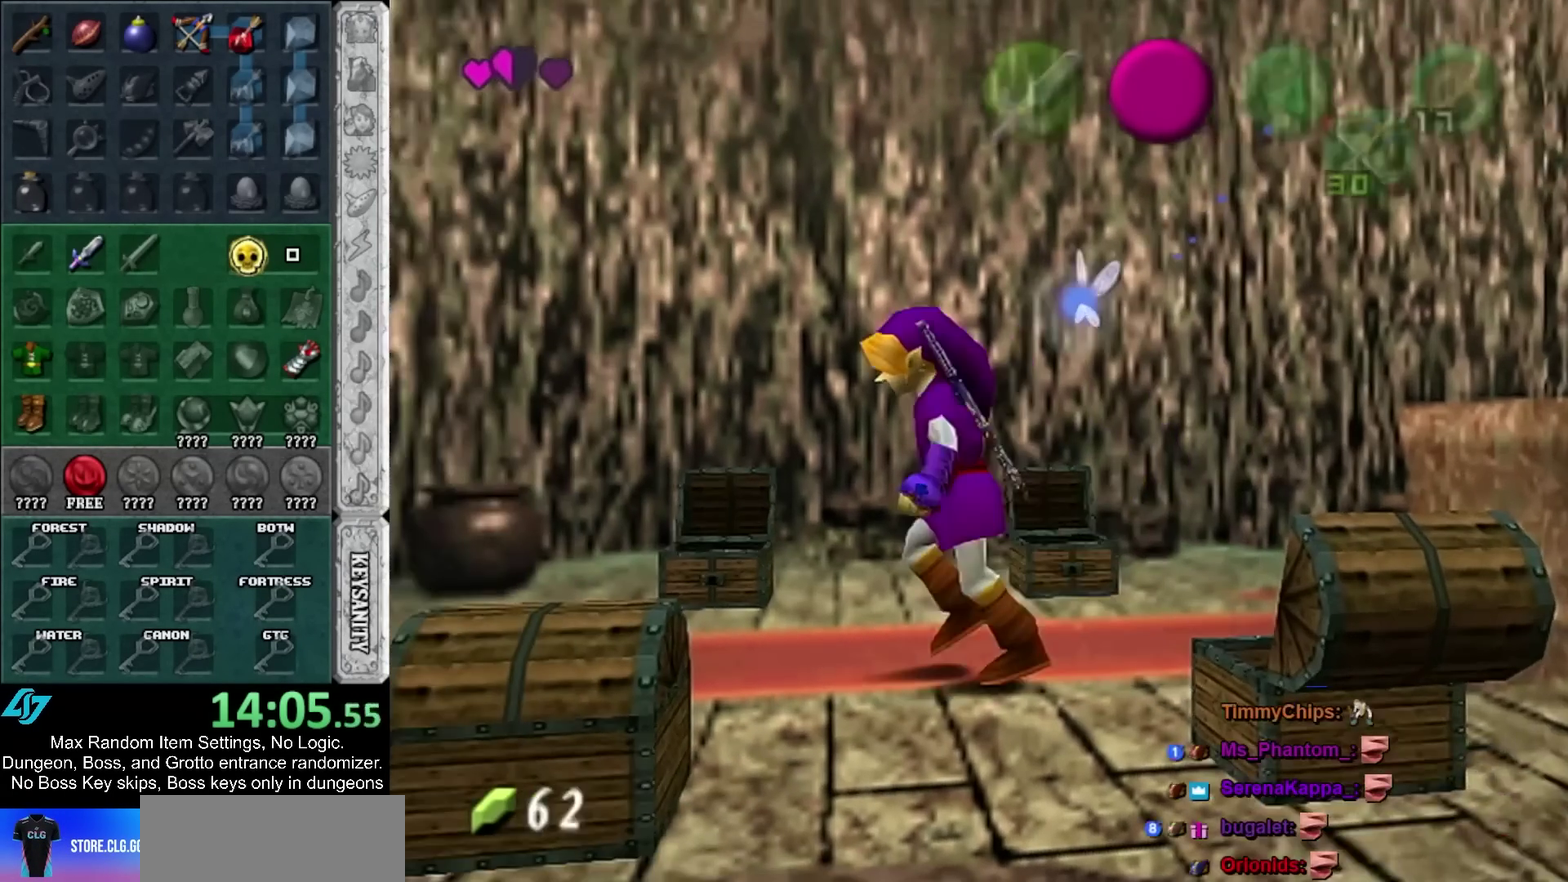
{"buttons": ["A"], "left_stick": "center", "right_stick": "center"}
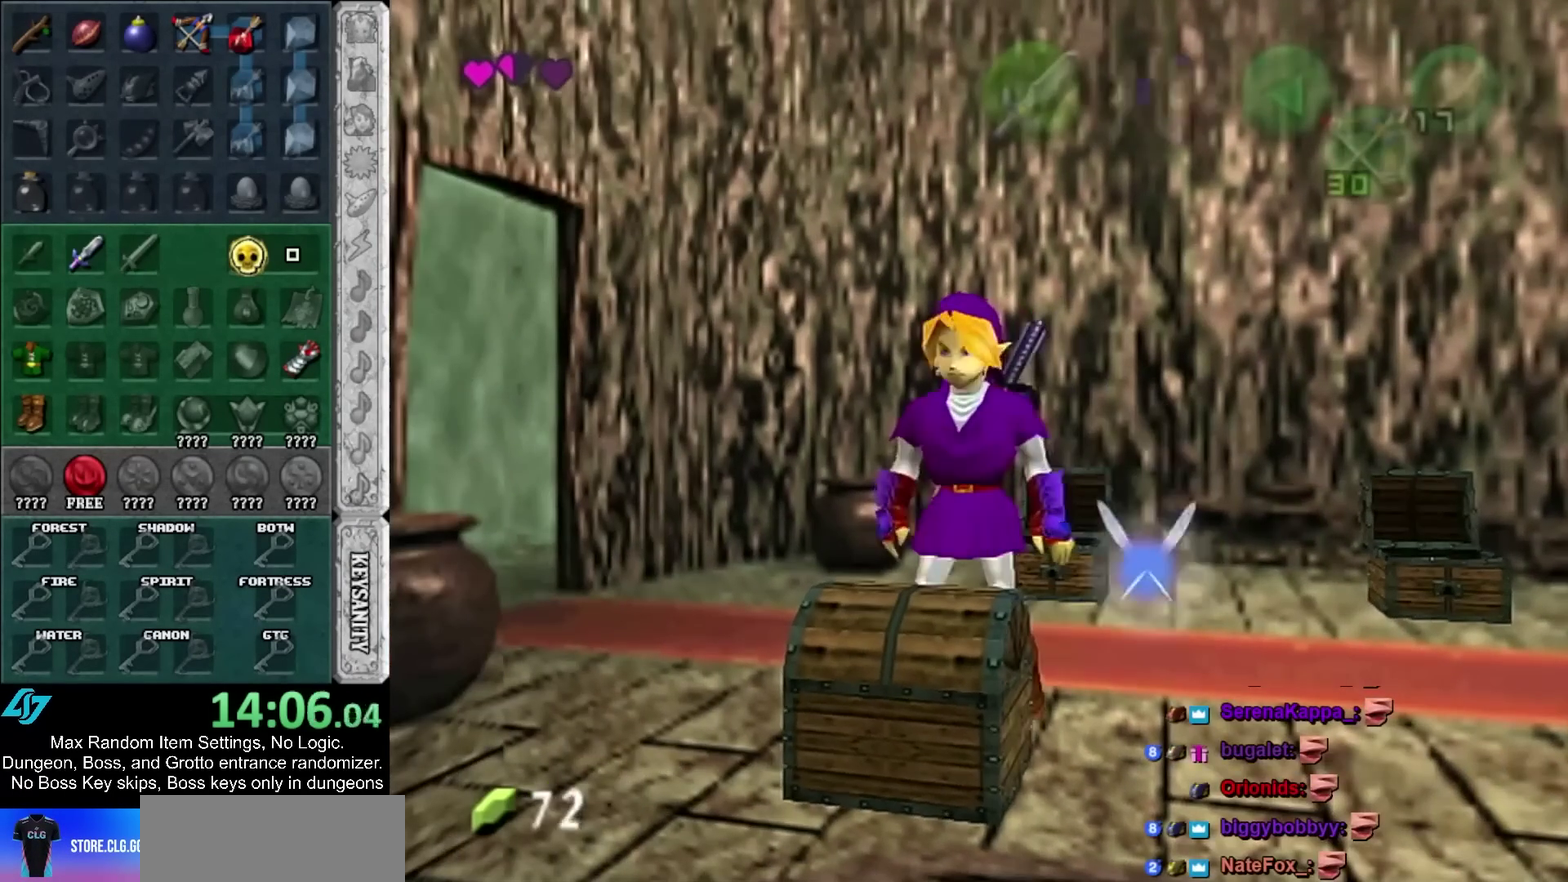
{"buttons": [], "left_stick": "center", "right_stick": "center", "events": [[83, "A", "up"], [150, "A", "down"], [233, "A", "up"]]}
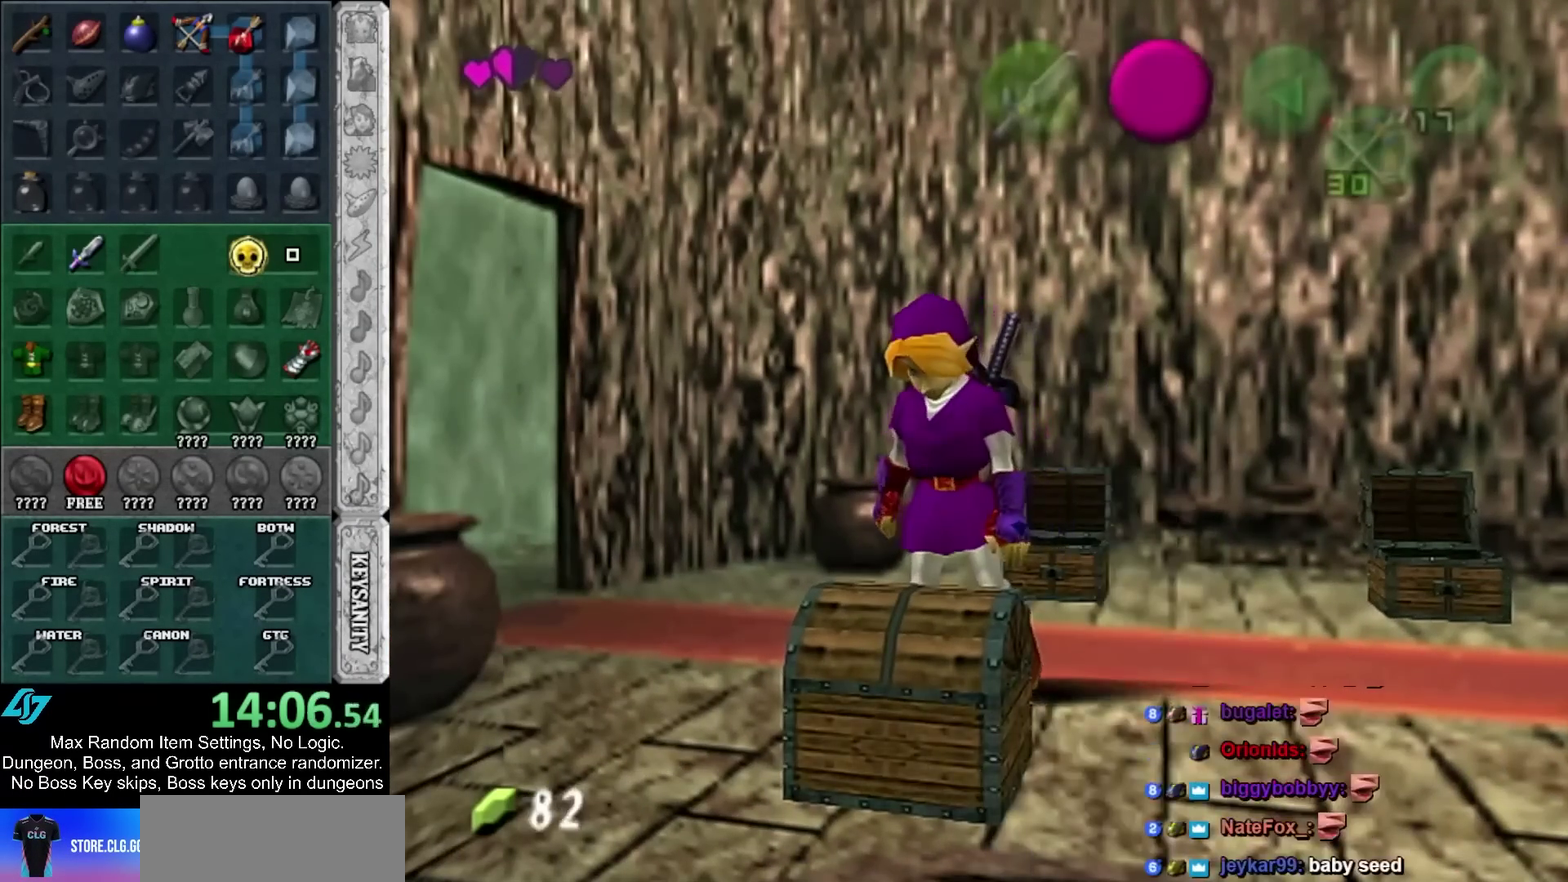
{"buttons": [], "left_stick": "up", "right_stick": "center"}
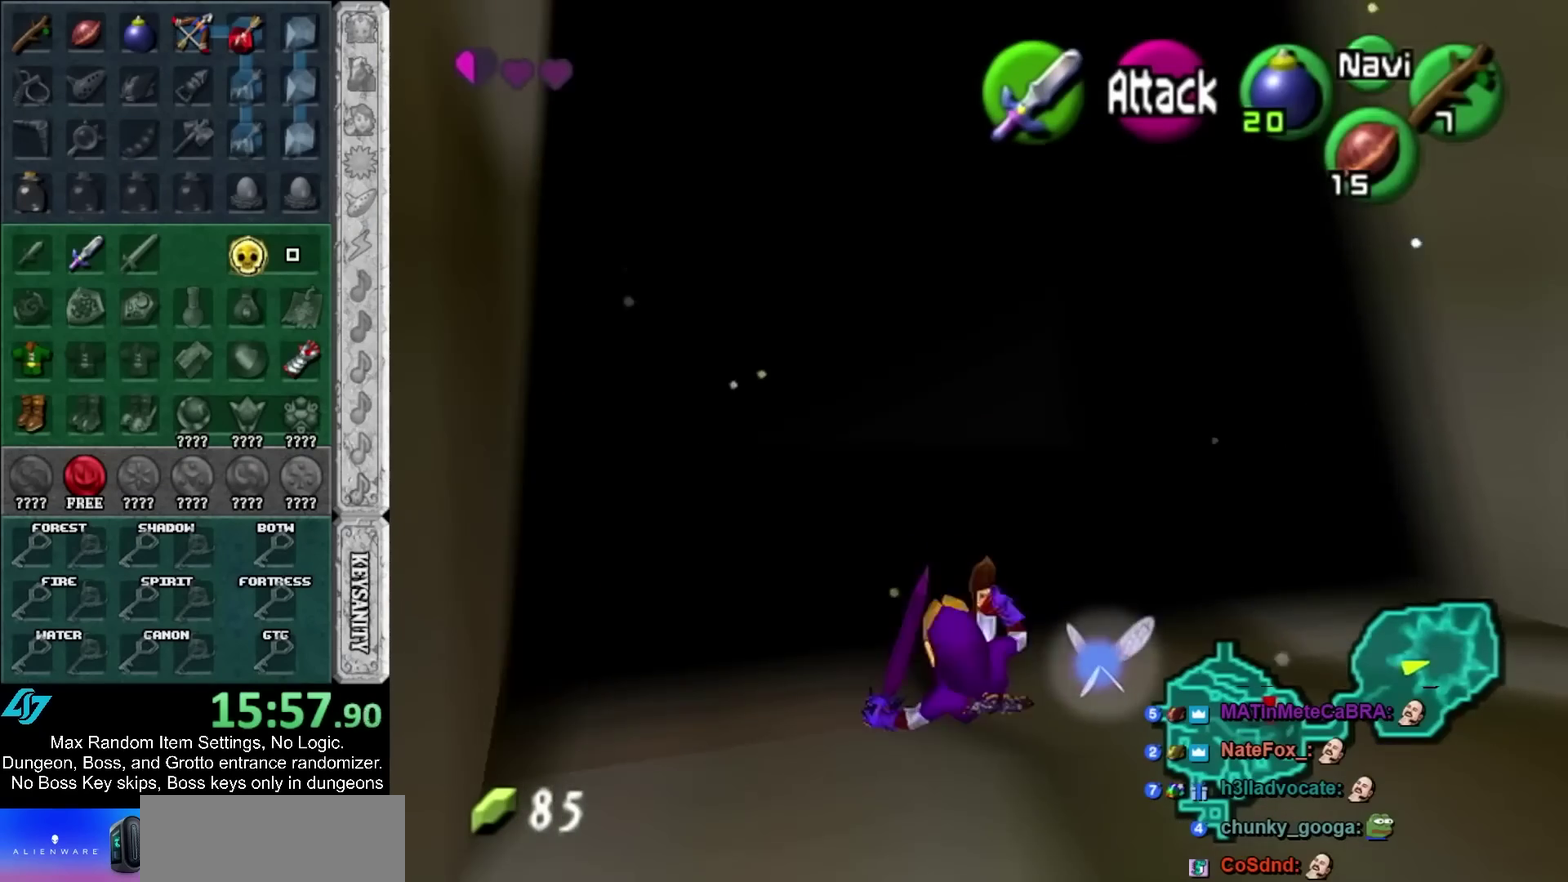
{"buttons": [], "left_stick": "up", "right_stick": "center"}
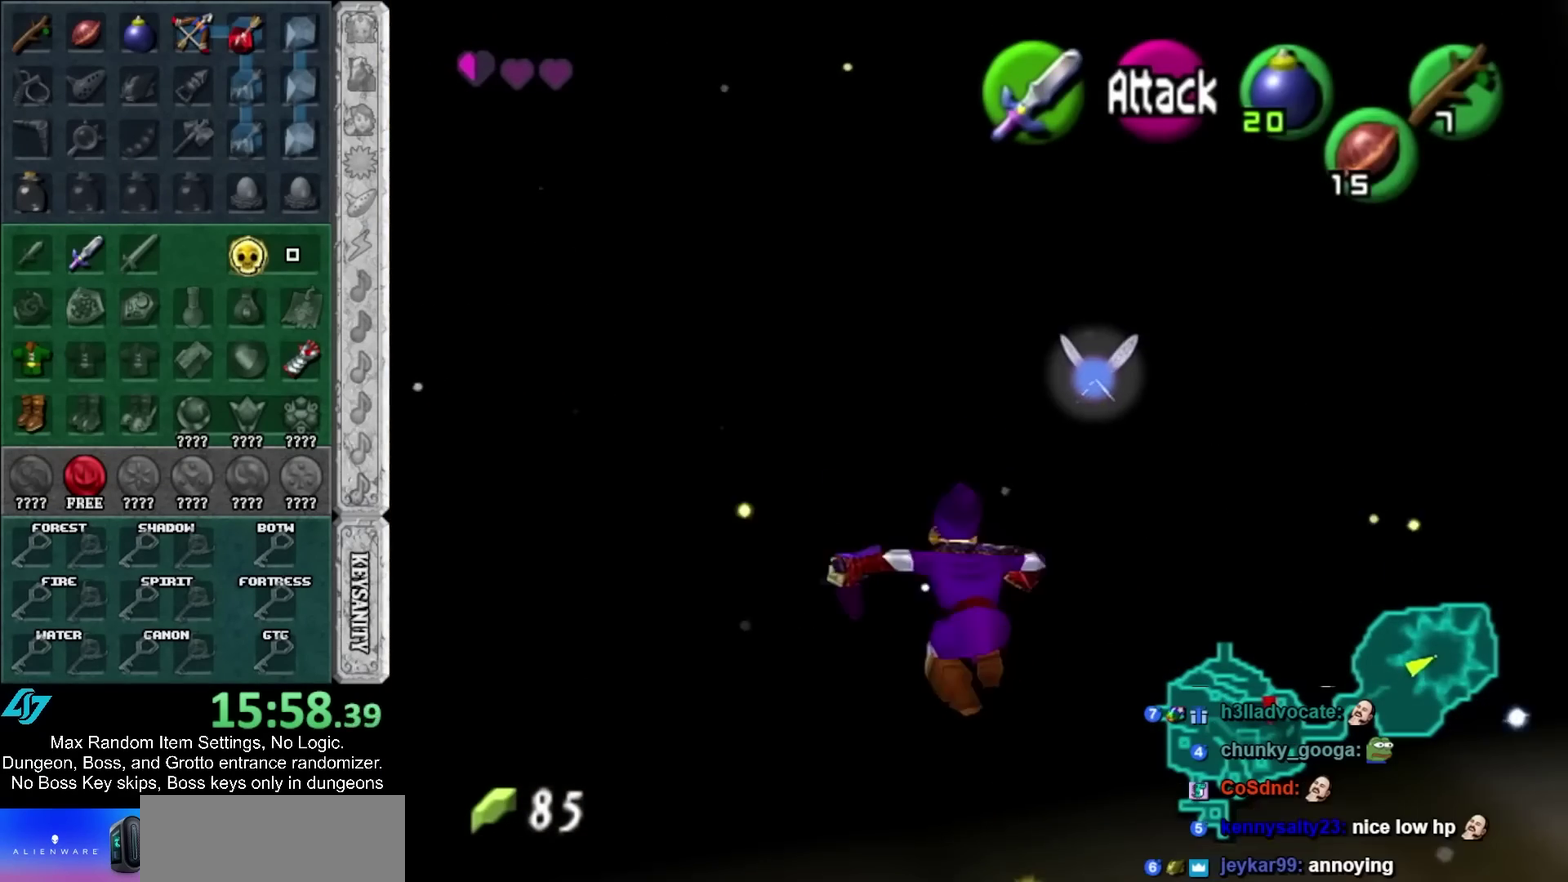
{"buttons": [], "left_stick": "up", "right_stick": "center"}
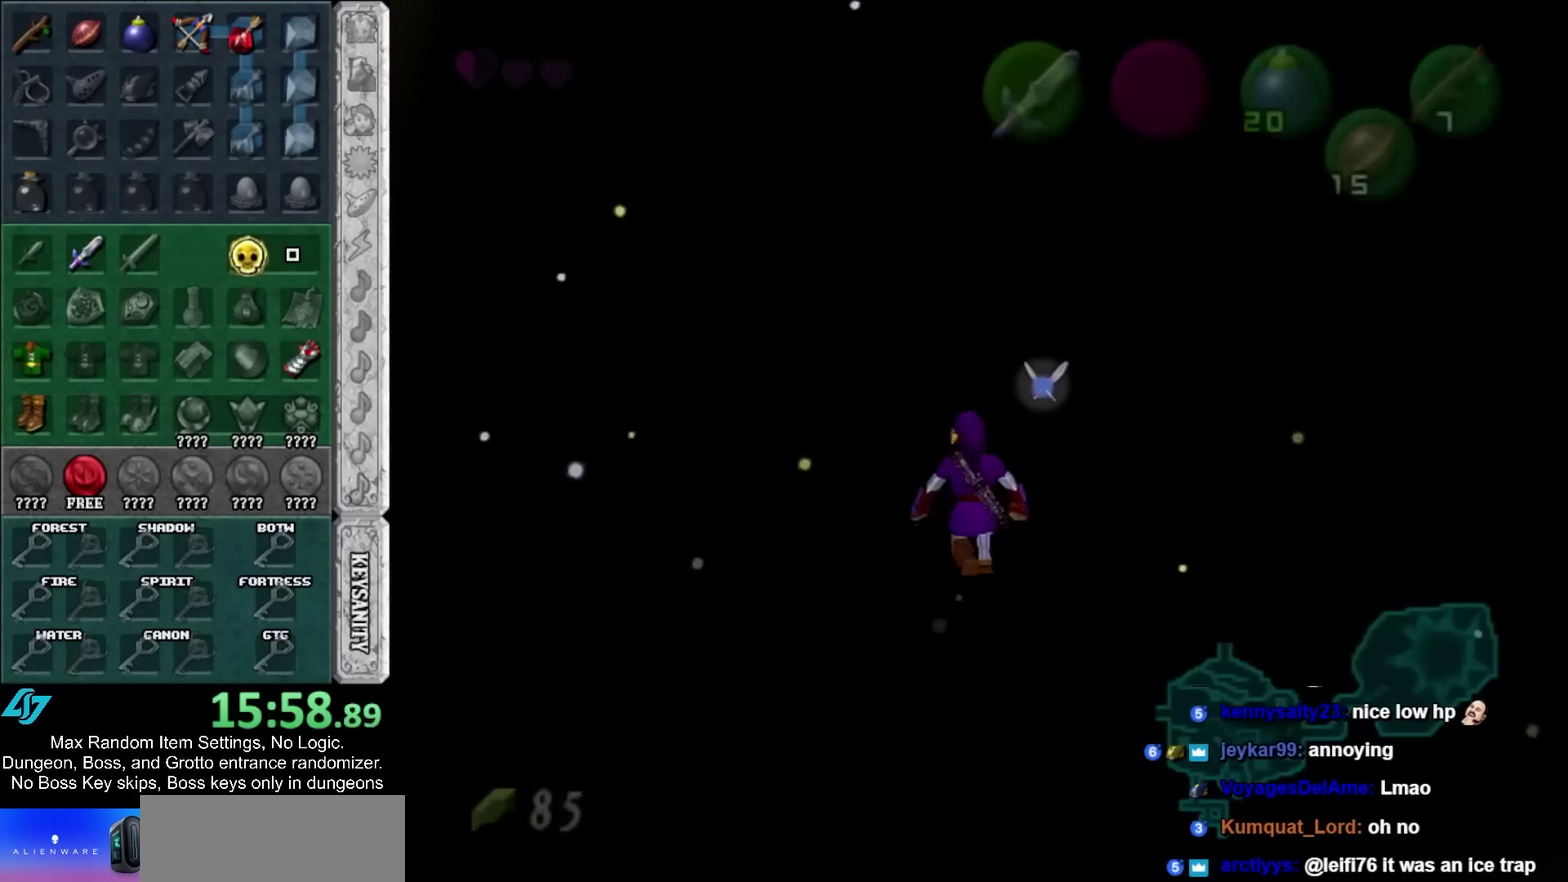
{"buttons": [], "left_stick": "center", "right_stick": "center"}
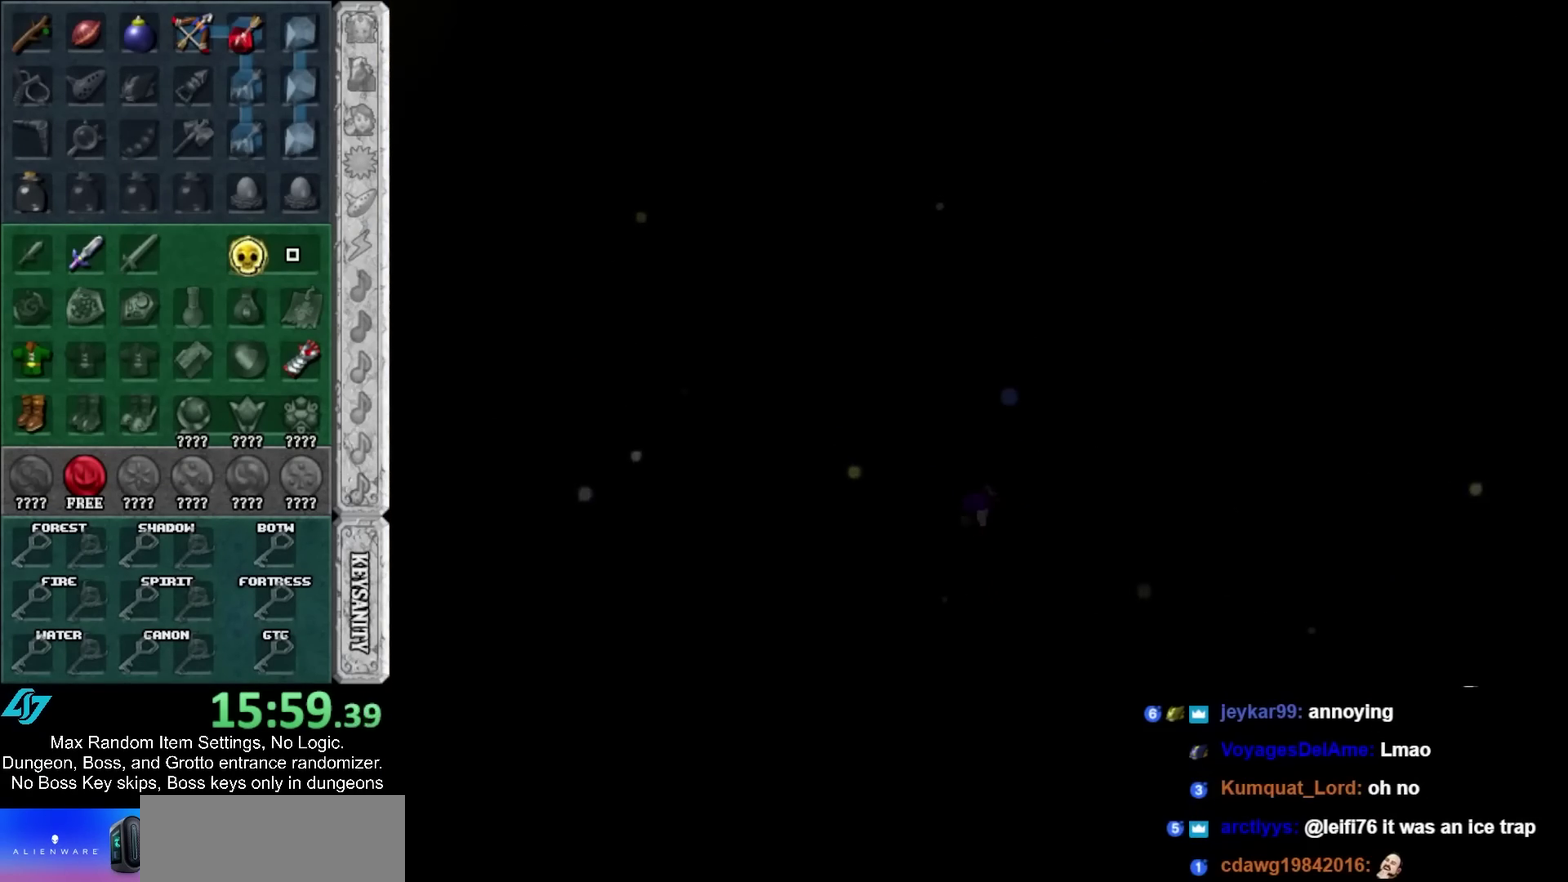
{"buttons": [], "left_stick": "center", "right_stick": "center", "events": []}
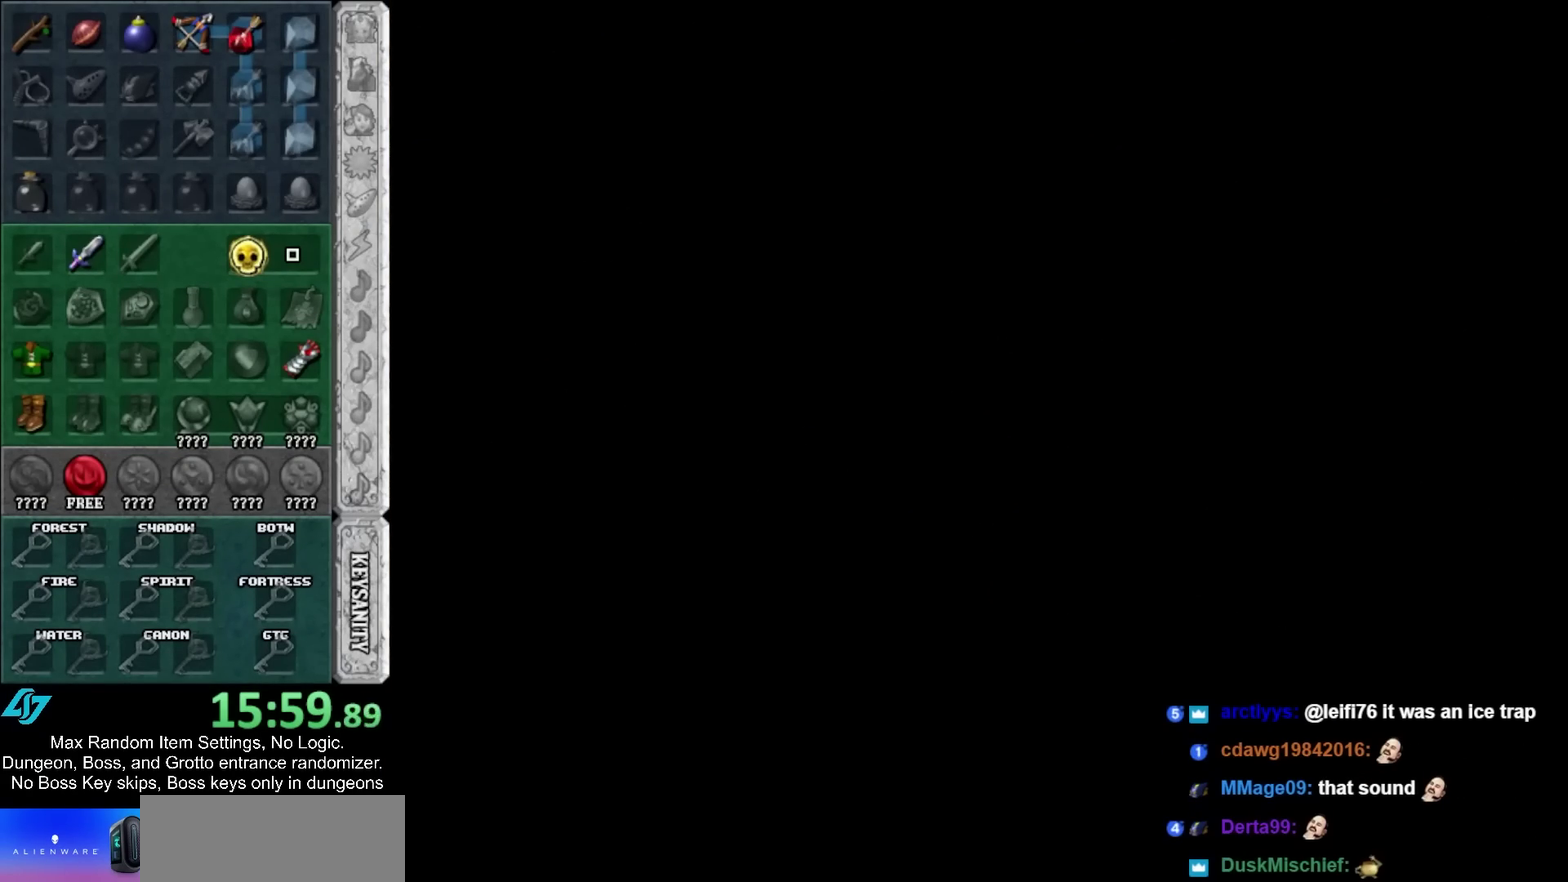
{"buttons": [], "left_stick": "center", "right_stick": "center", "events": []}
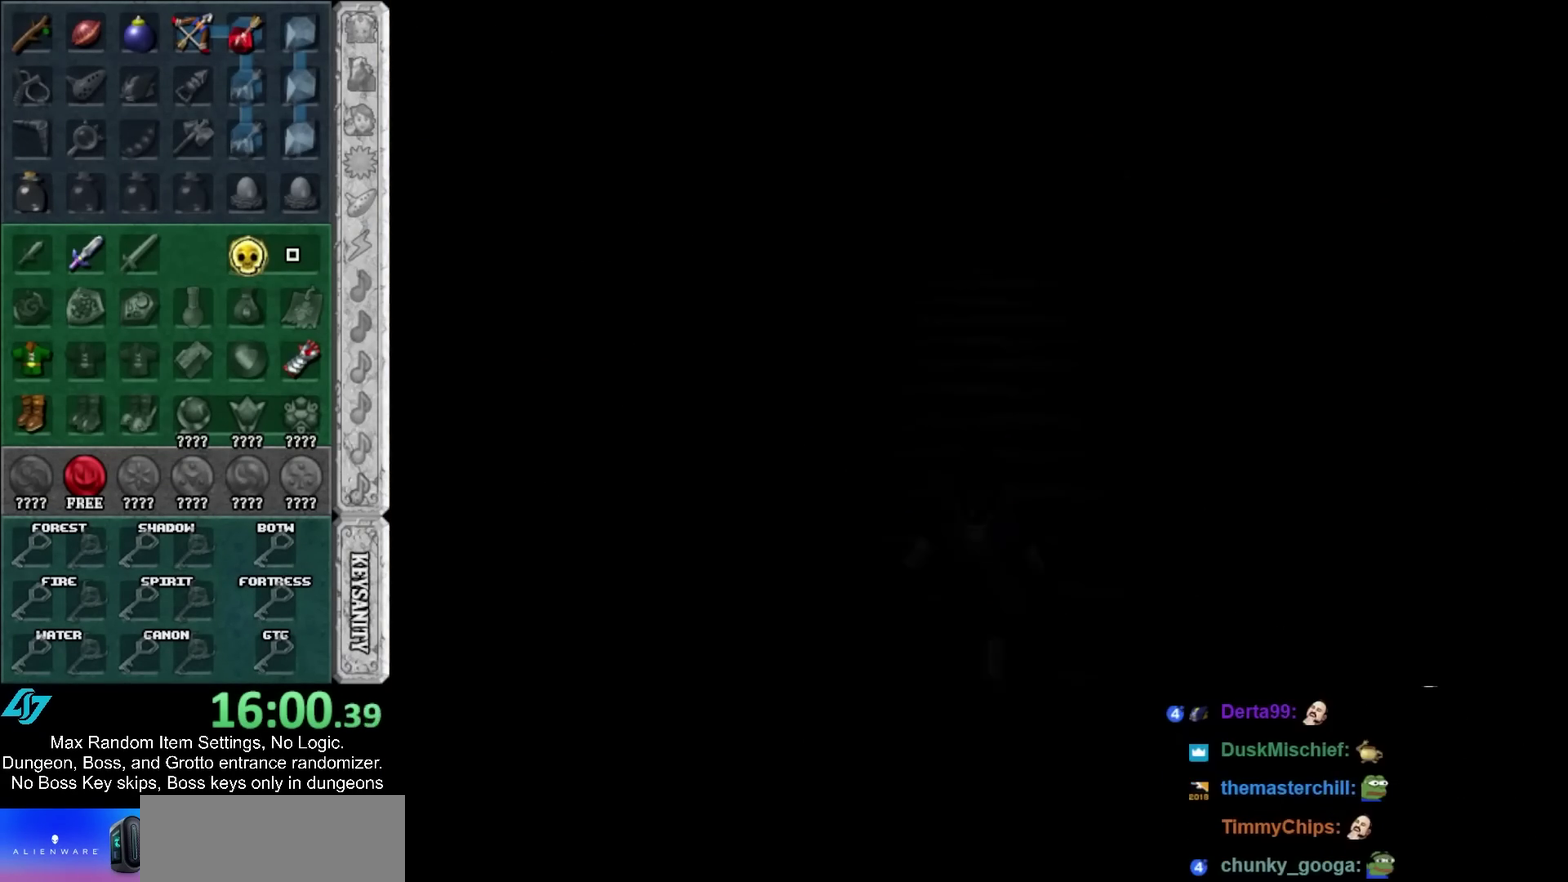
{"buttons": [], "left_stick": "center", "right_stick": "center", "events": []}
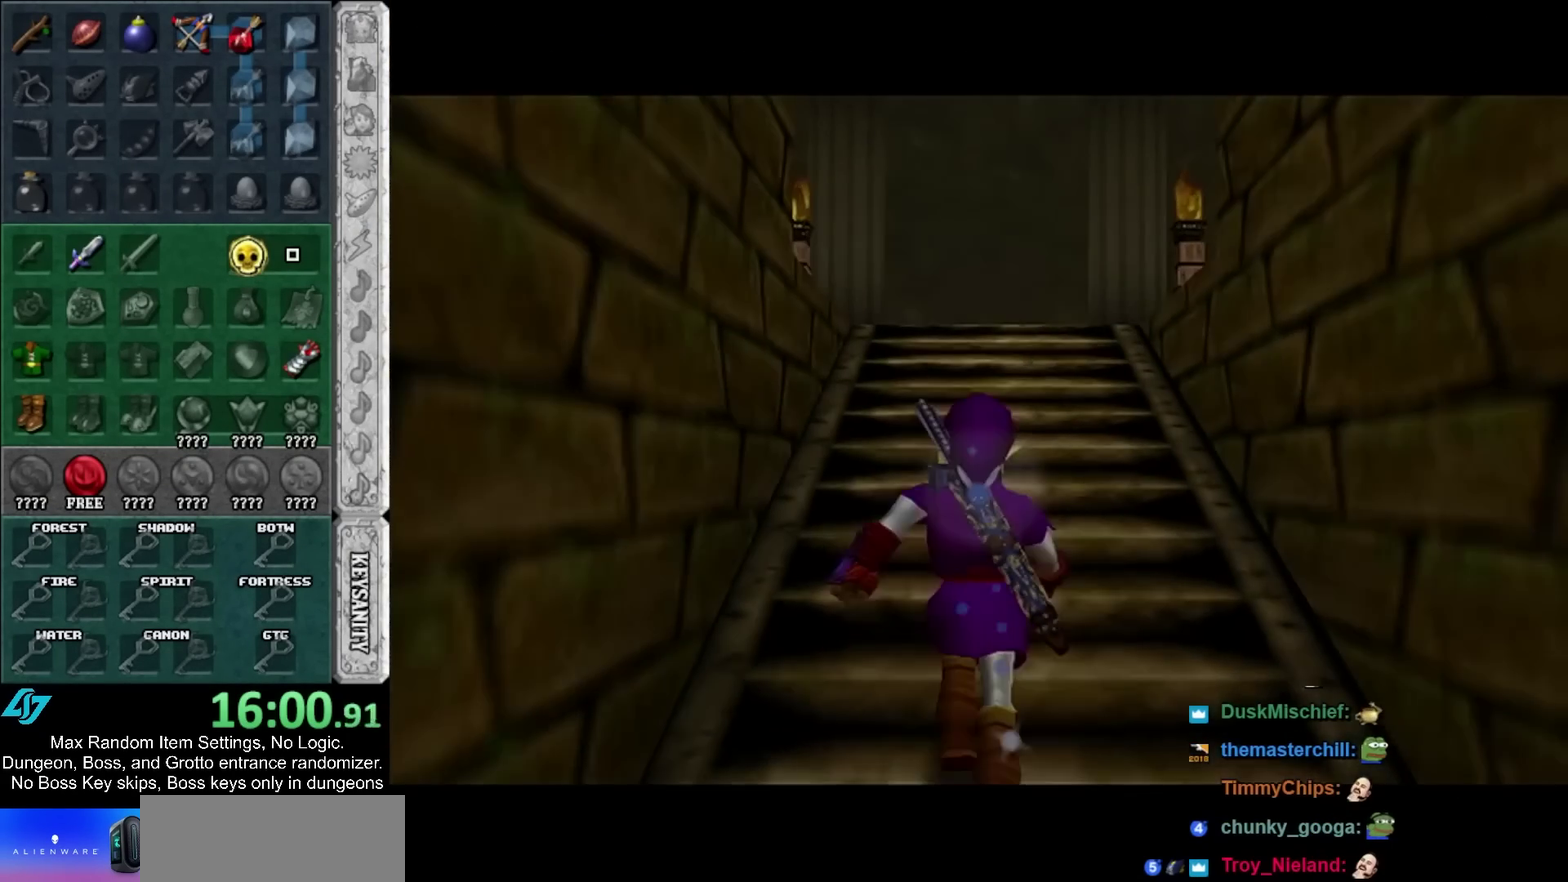
{"buttons": [], "left_stick": "center", "right_stick": "center", "events": []}
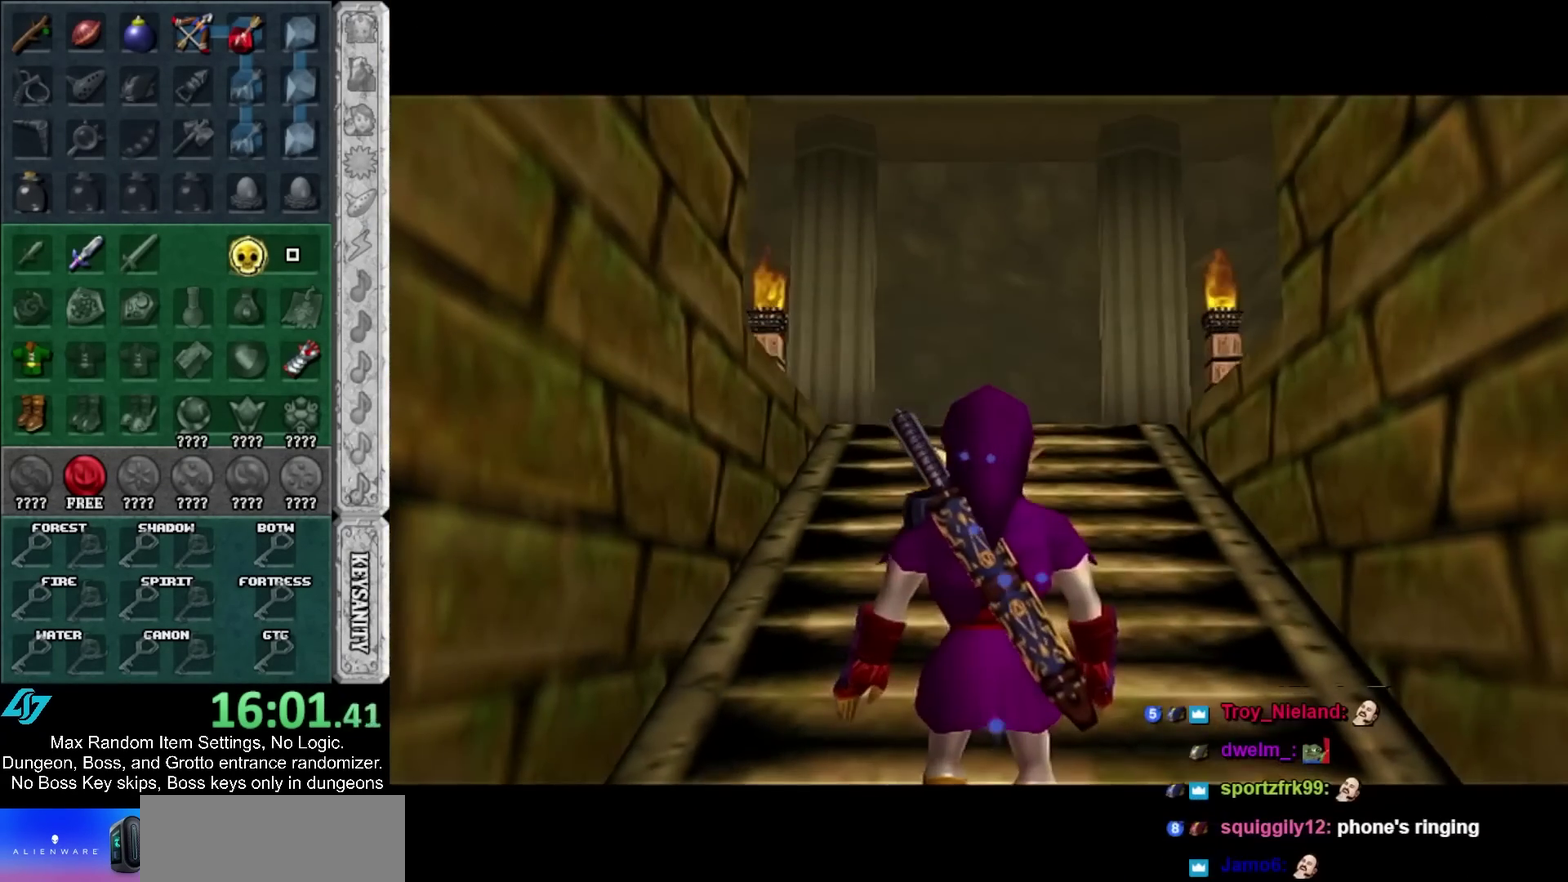
{"buttons": [], "left_stick": "up", "right_stick": "center"}
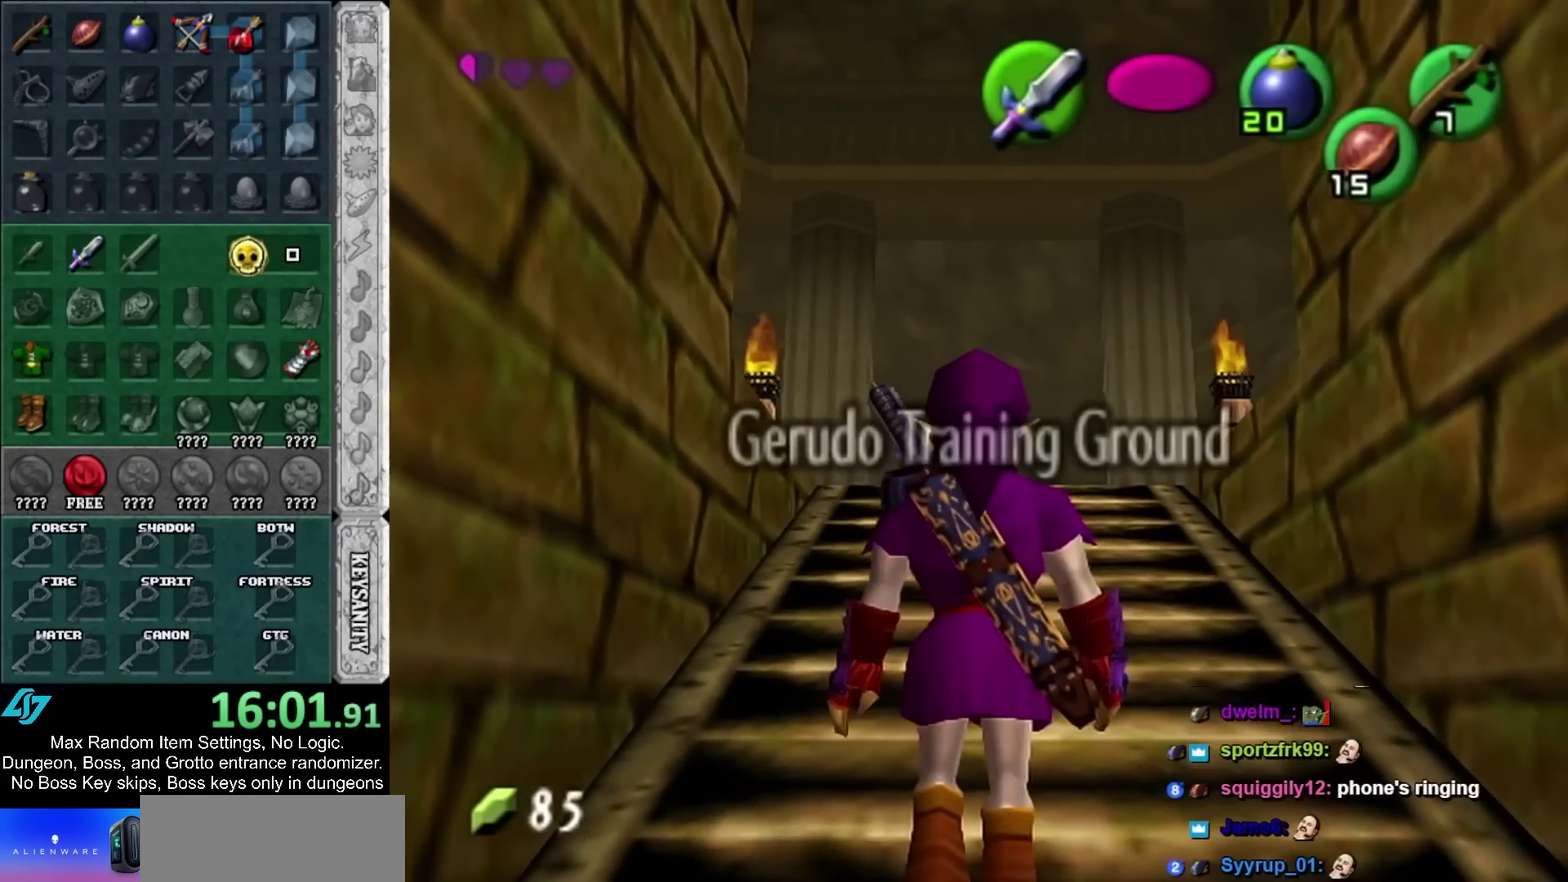
{"buttons": ["A"], "left_stick": "up", "right_stick": "center"}
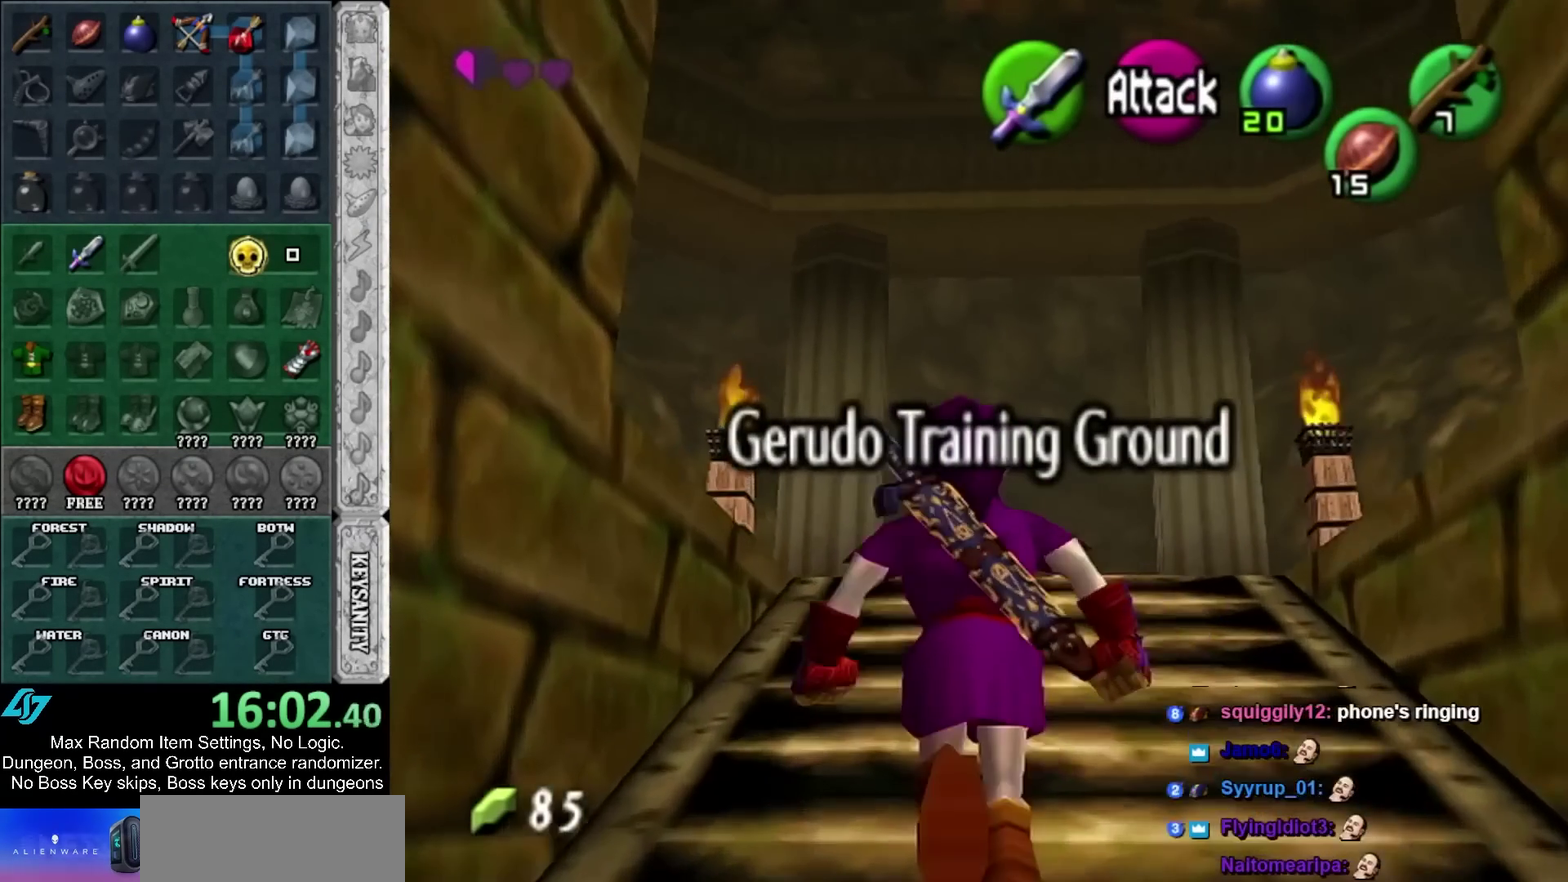
{"buttons": [], "left_stick": "up", "right_stick": "center"}
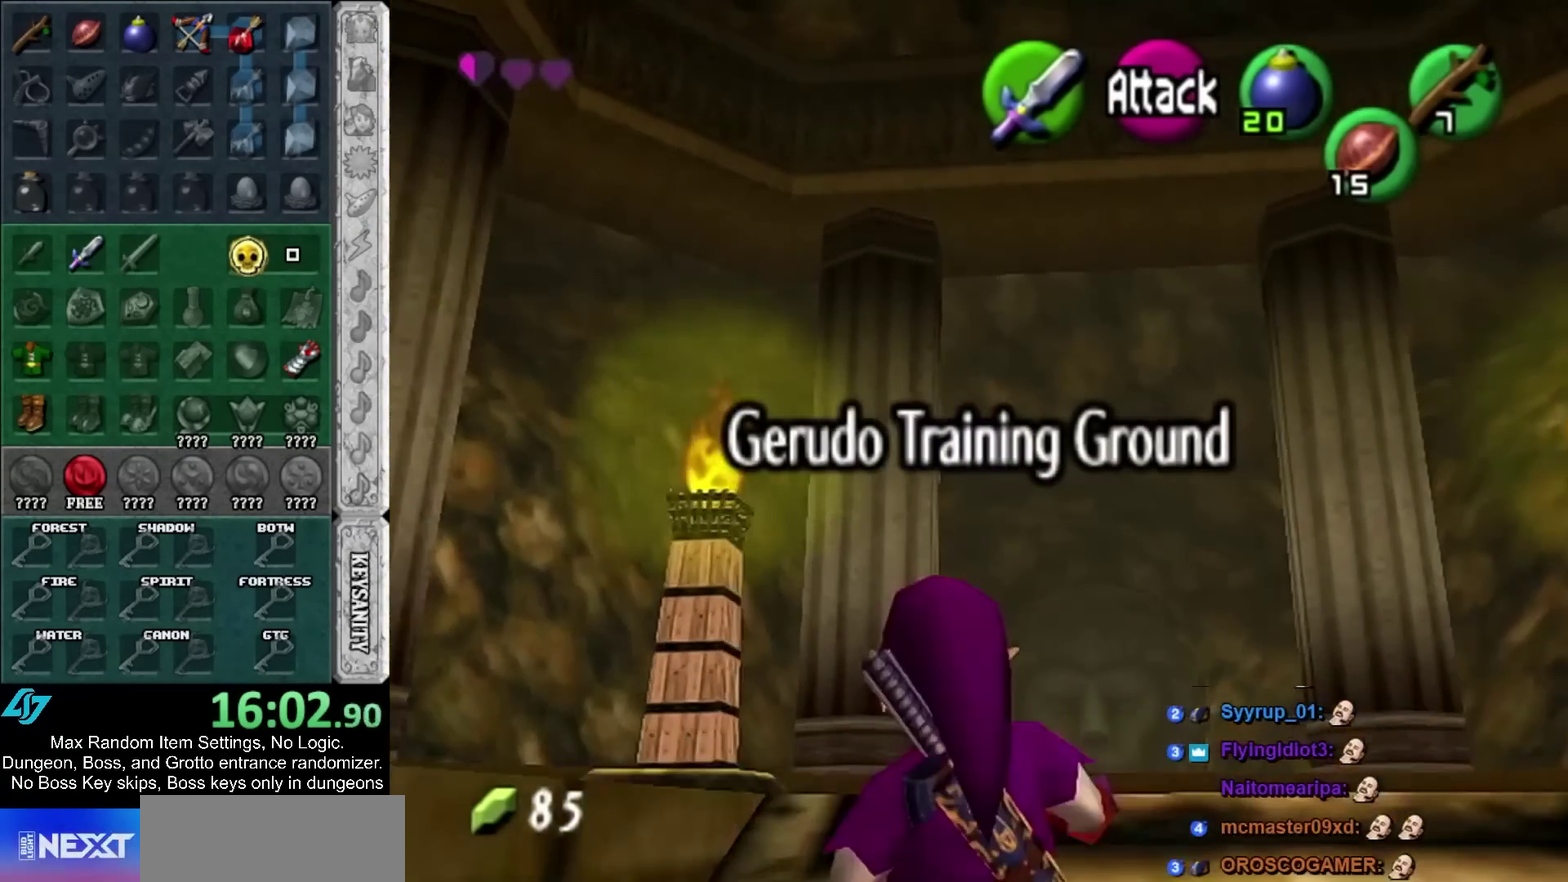
{"buttons": [], "left_stick": "up-left", "right_stick": "center"}
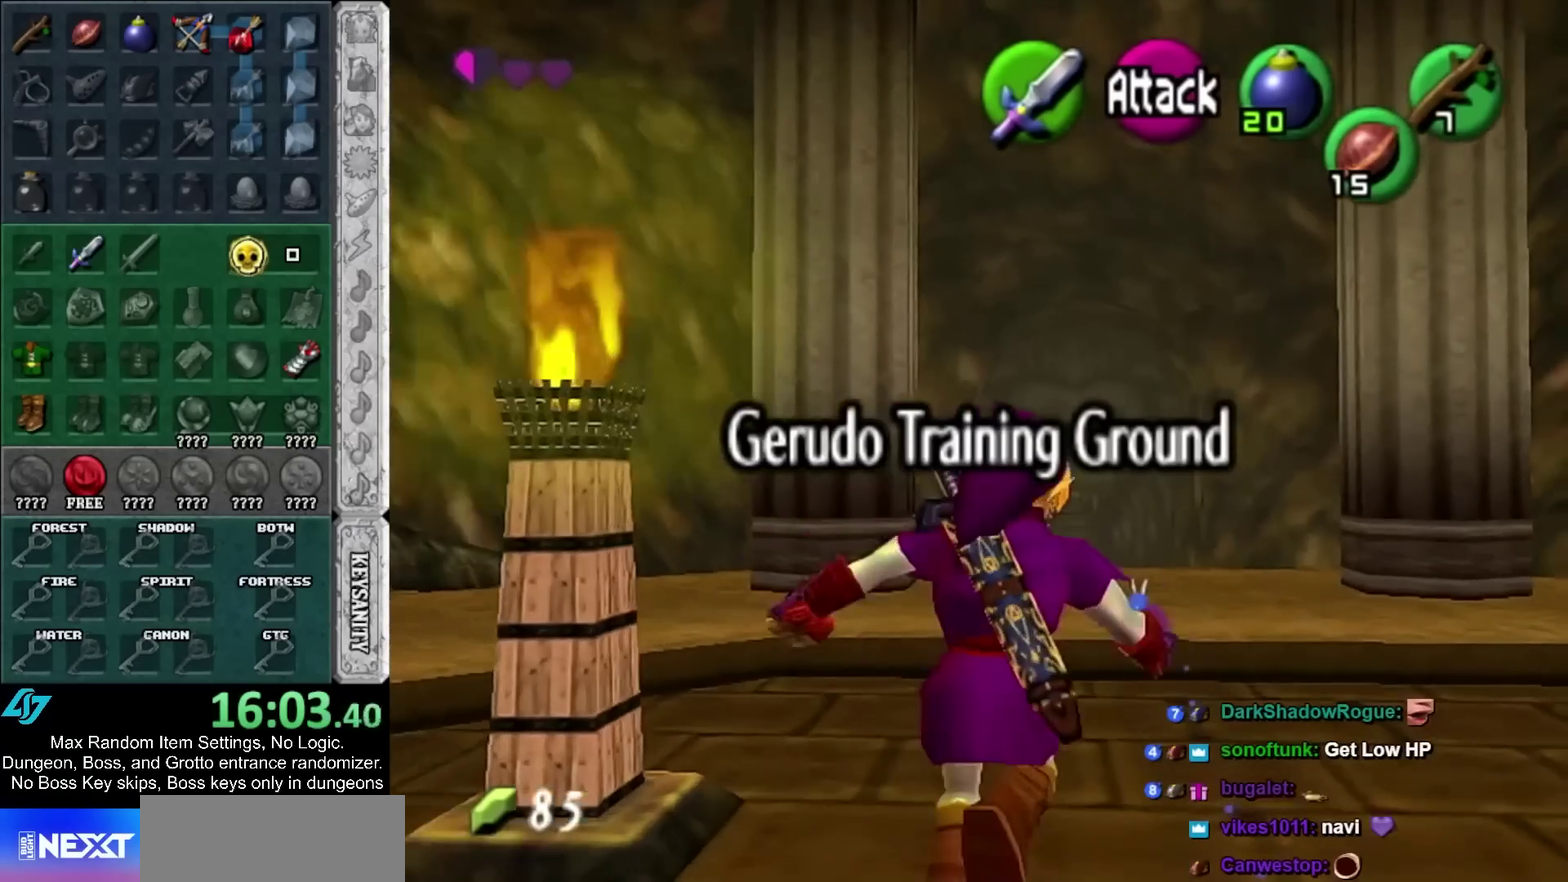
{"buttons": [], "left_stick": "center", "right_stick": "center"}